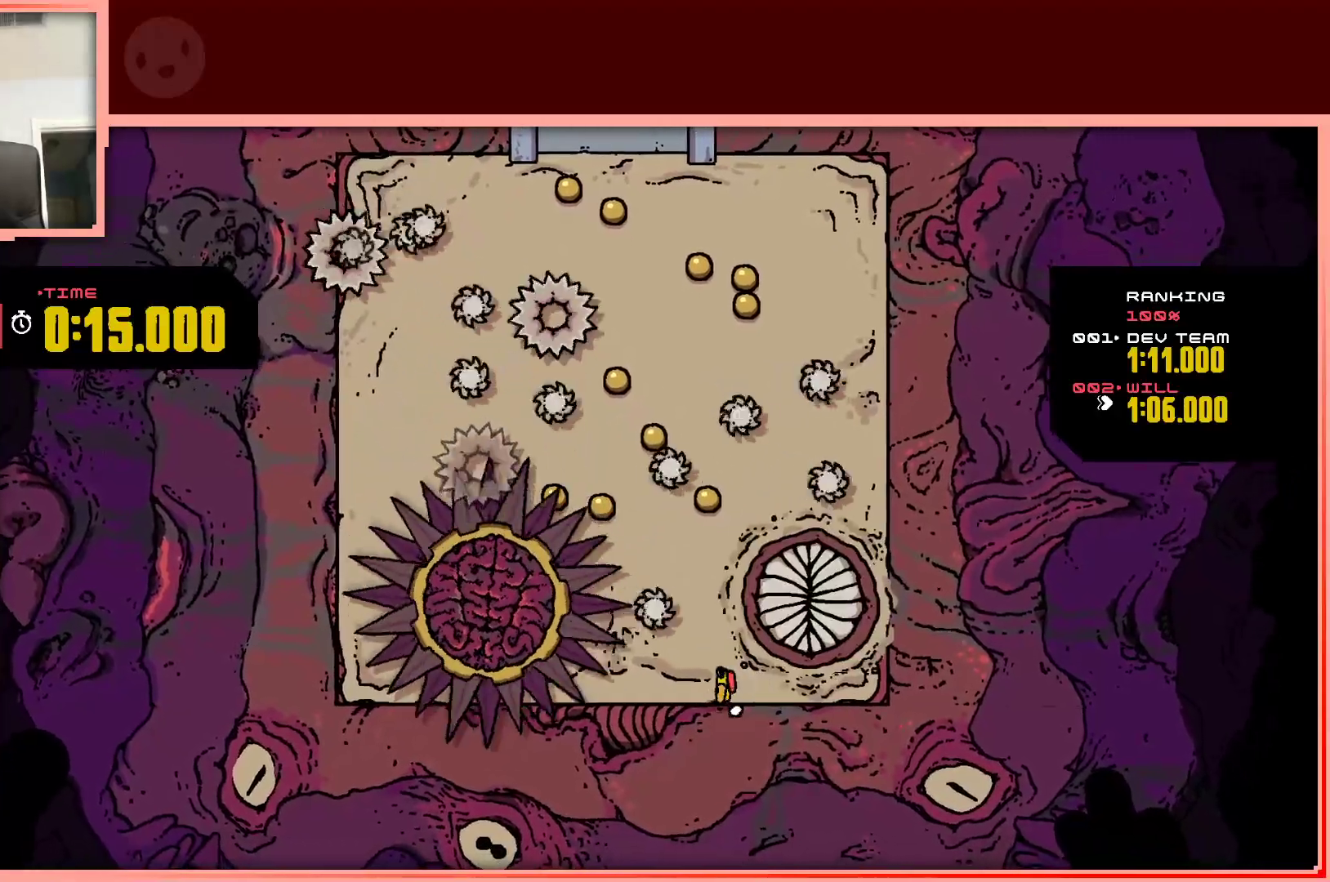
Gameplay with keyboard; each line is a JSON object with the keys held at the frame after it. "events" lists presses ("down") and releases ("up") of "down", "left", "right", "shift", "up" and "z" between this image and that frame as [ms after this image, input, new state], when the widget could be followed in between. No other keys are recorded. Mouse input is not recorded.
{"keys": ["left"], "events": [[433, "left", "down"]]}
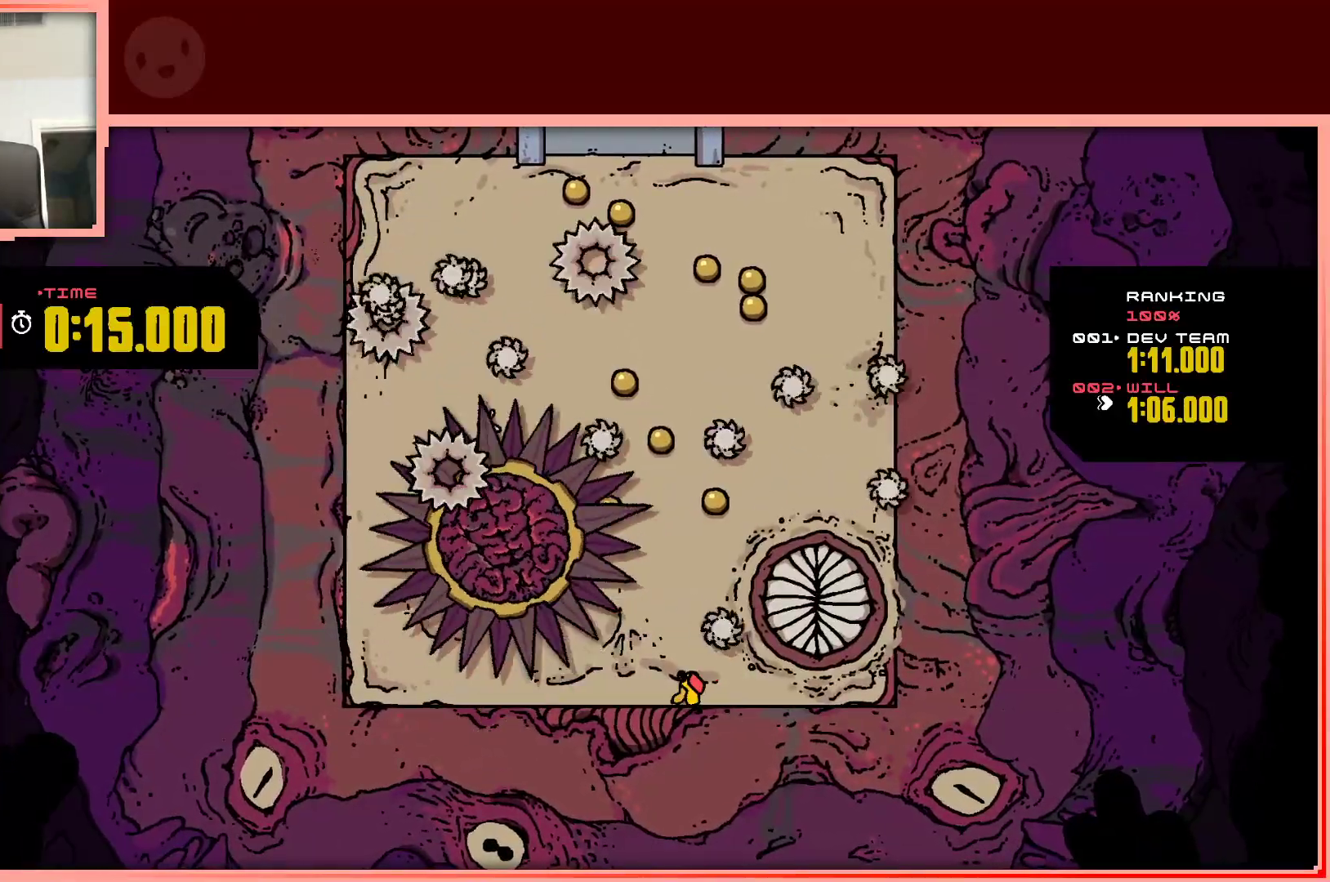
{"keys": ["right", "up"], "events": [[83, "left", "up"], [167, "up", "down"], [400, "right", "down"]]}
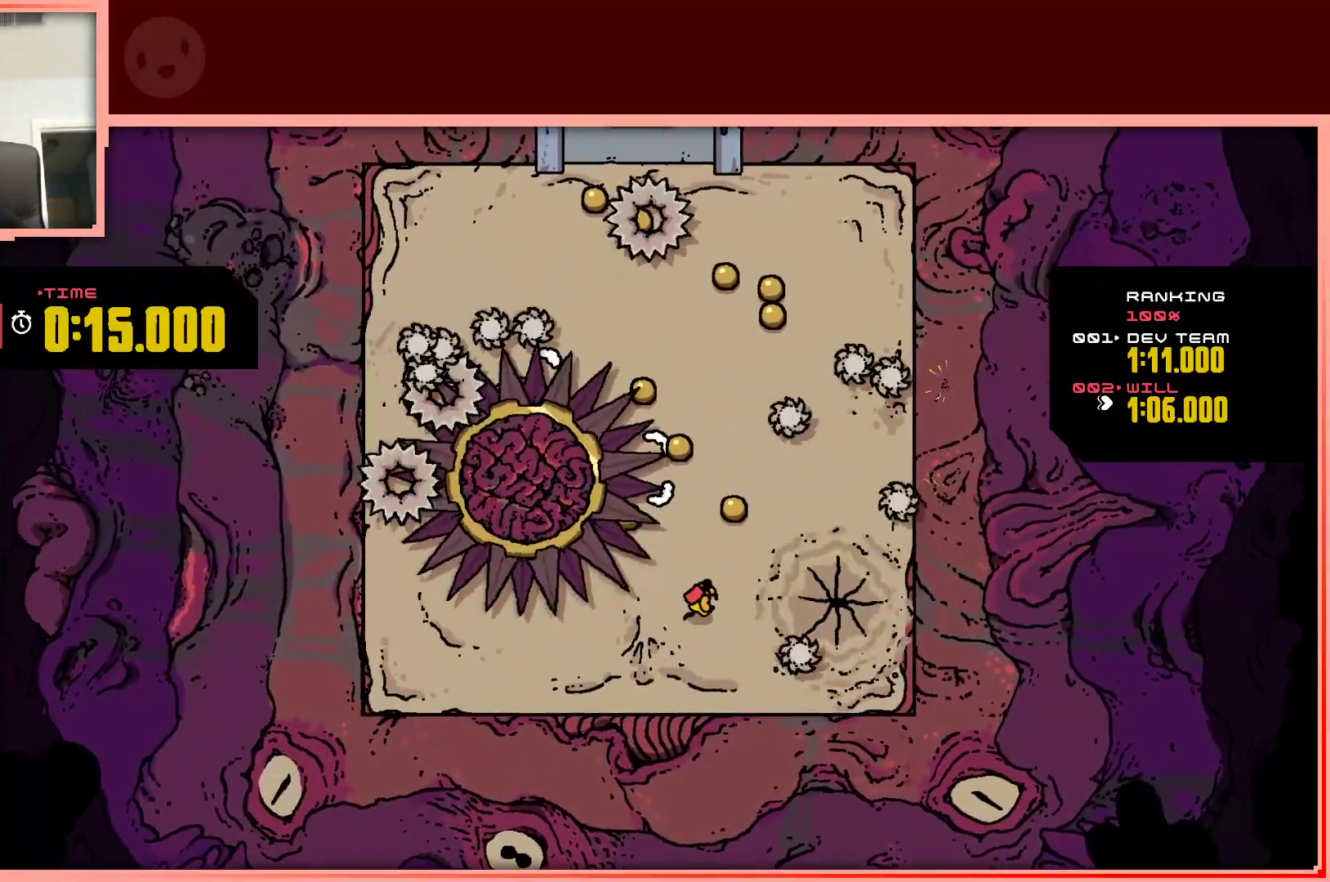
{"keys": ["down"], "events": [[100, "right", "up"], [333, "up", "up"], [383, "right", "down"], [417, "right", "up"], [467, "down", "down"]]}
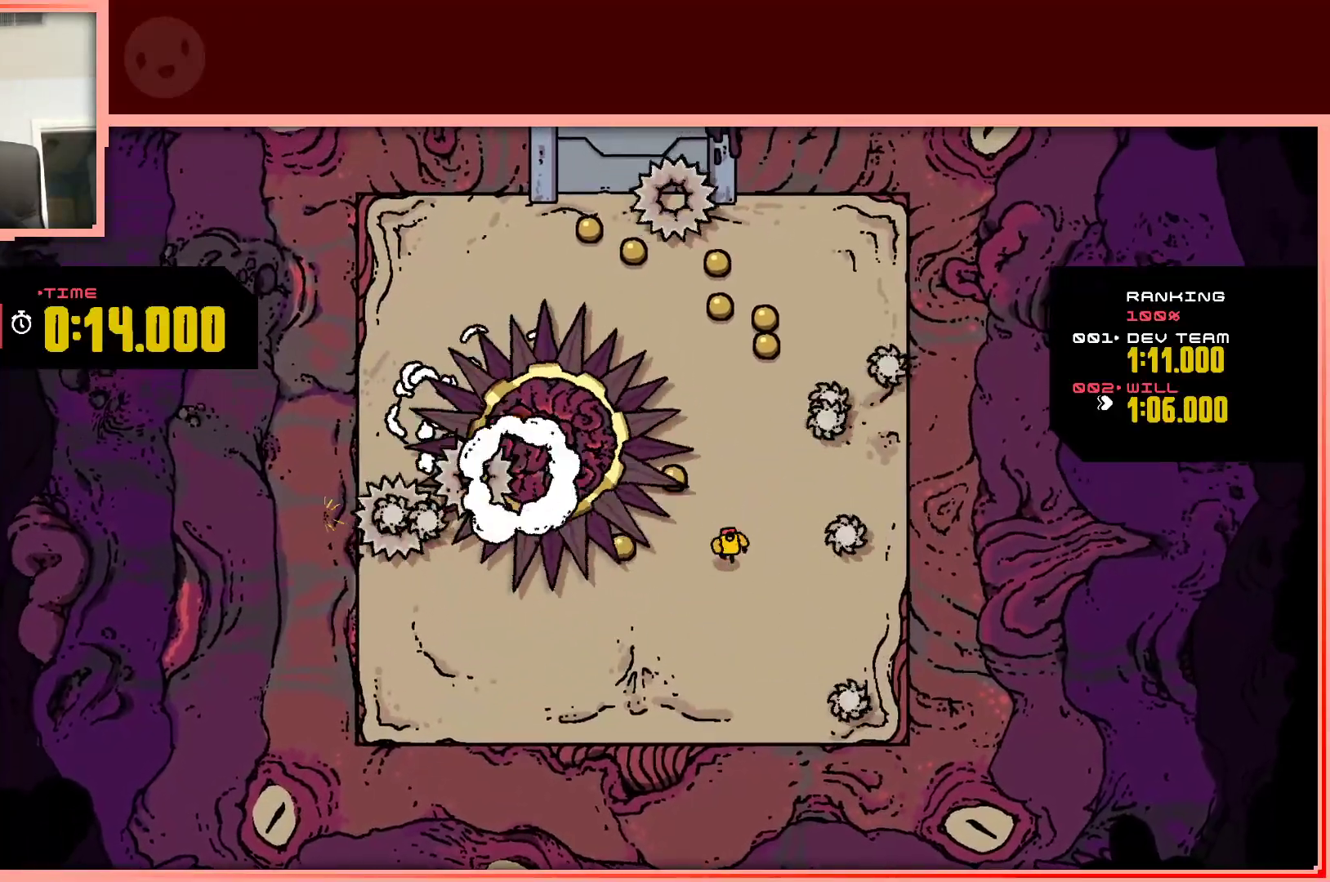
{"keys": ["left"], "events": [[300, "down", "up"], [300, "left", "down"]]}
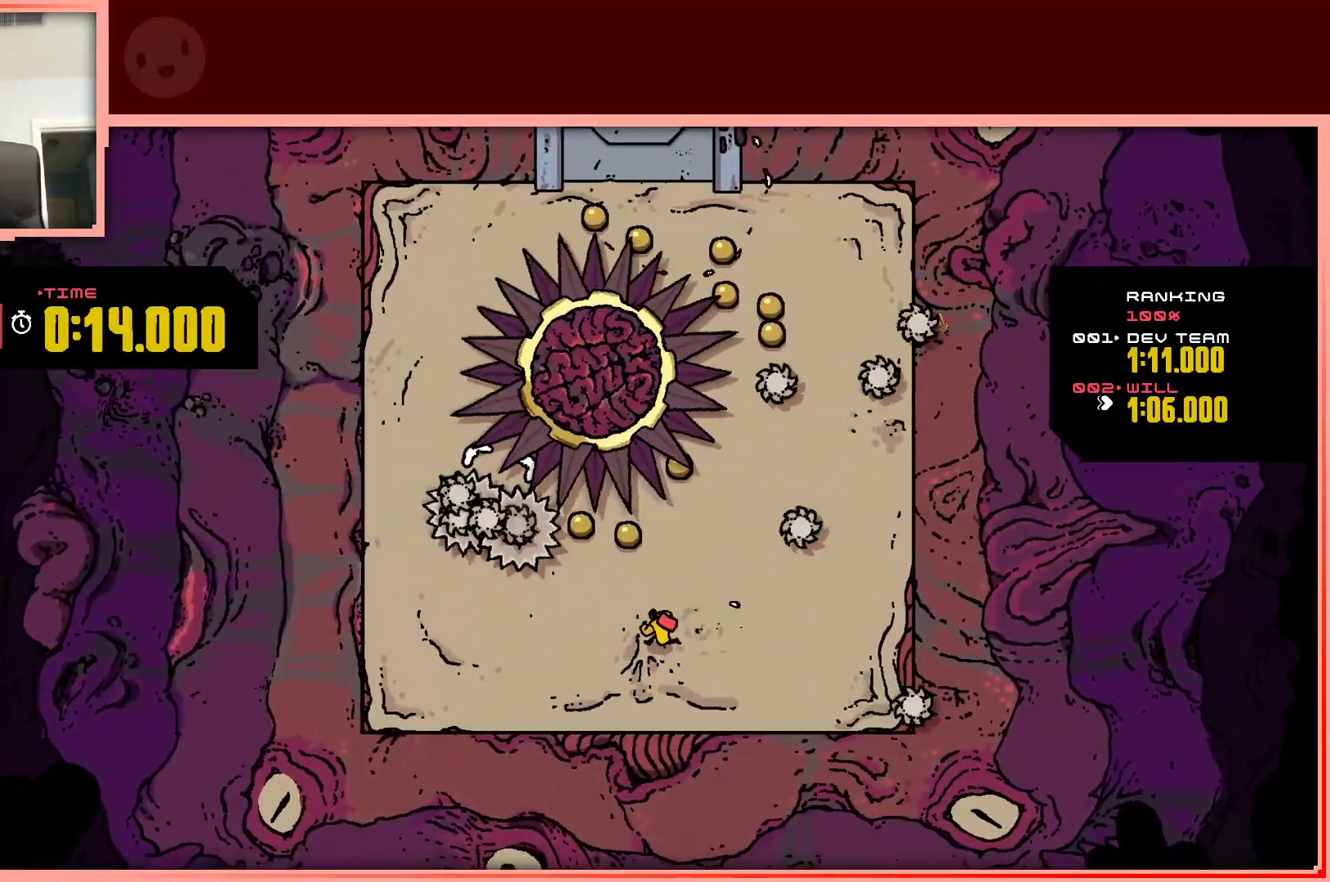
{"keys": ["right"], "events": [[33, "up", "down"], [217, "left", "up"], [217, "up", "up"], [417, "right", "down"]]}
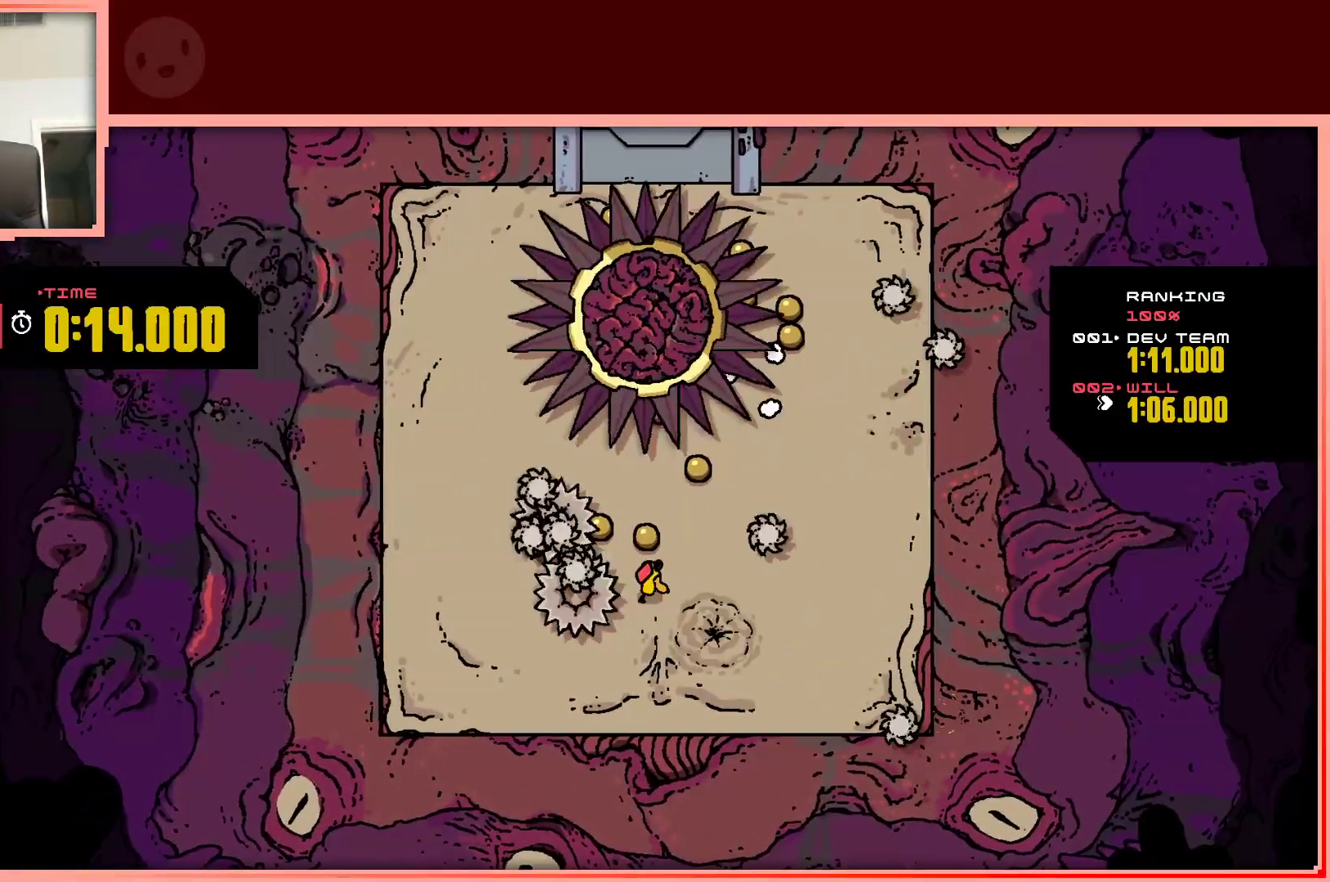
{"keys": ["right"], "events": [[233, "down", "down"], [383, "down", "up"]]}
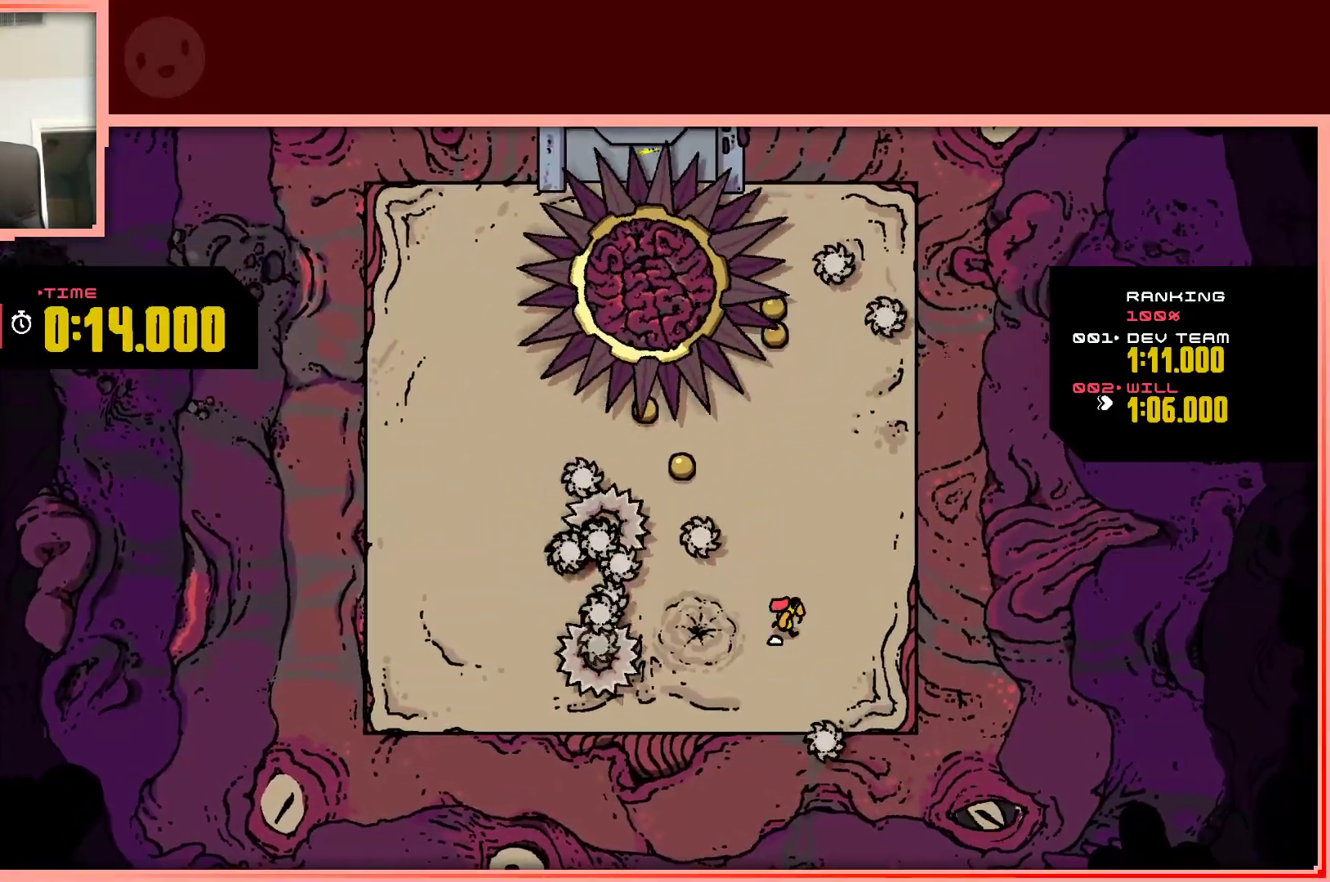
{"keys": [], "events": [[300, "up", "down"], [400, "right", "up"], [483, "up", "up"]]}
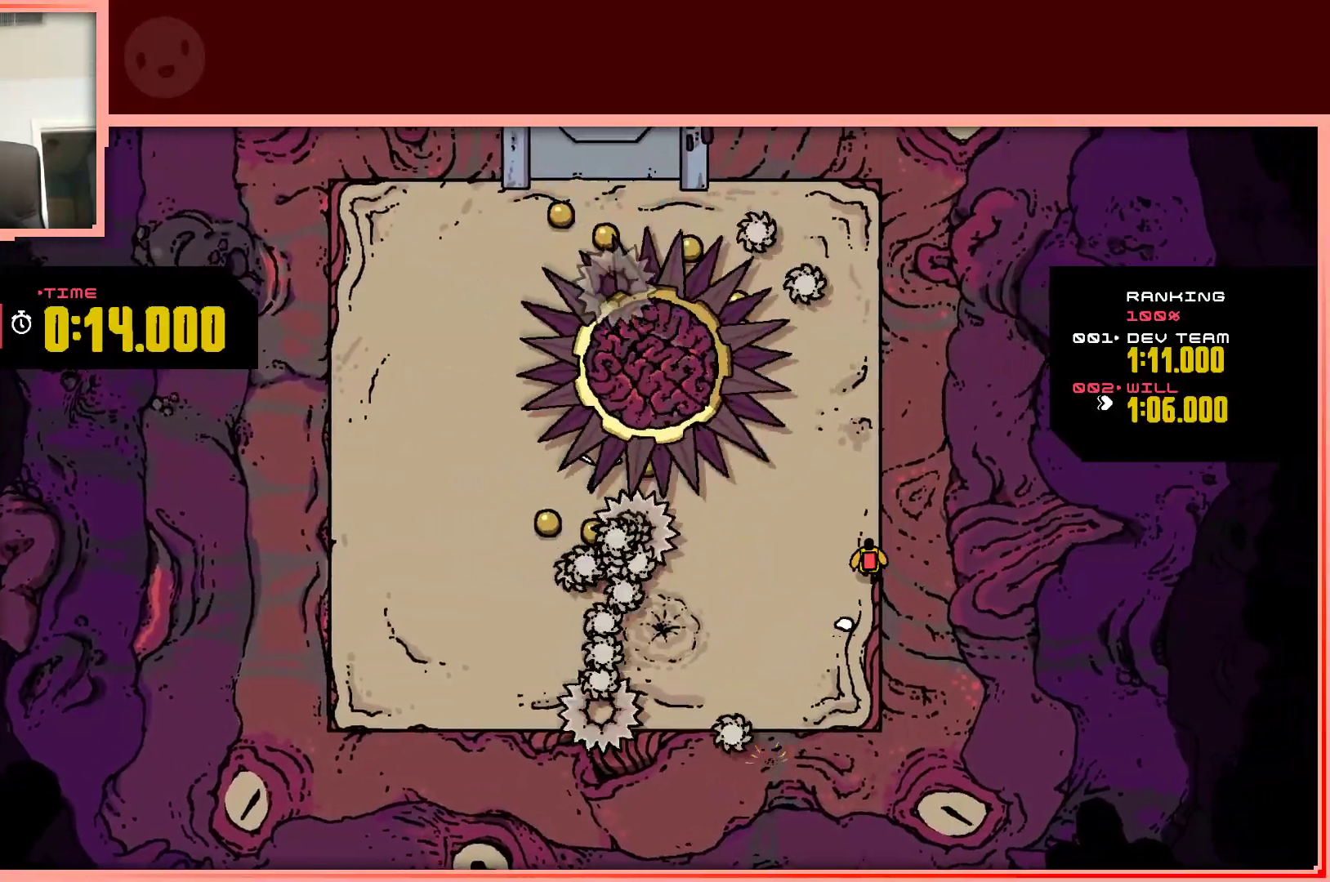
{"keys": ["up"], "events": [[267, "up", "down"]]}
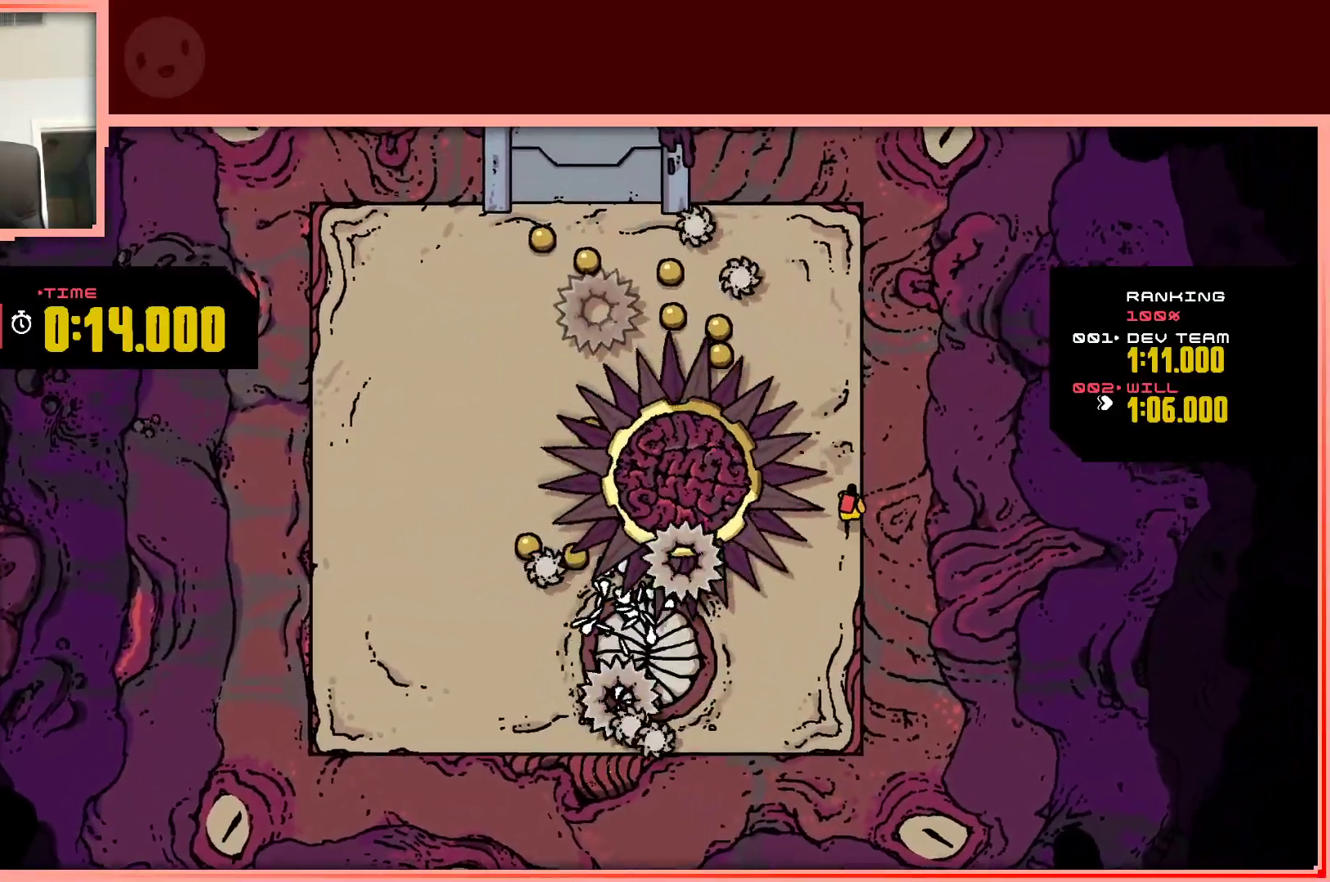
{"keys": ["left", "up"], "events": [[383, "left", "down"]]}
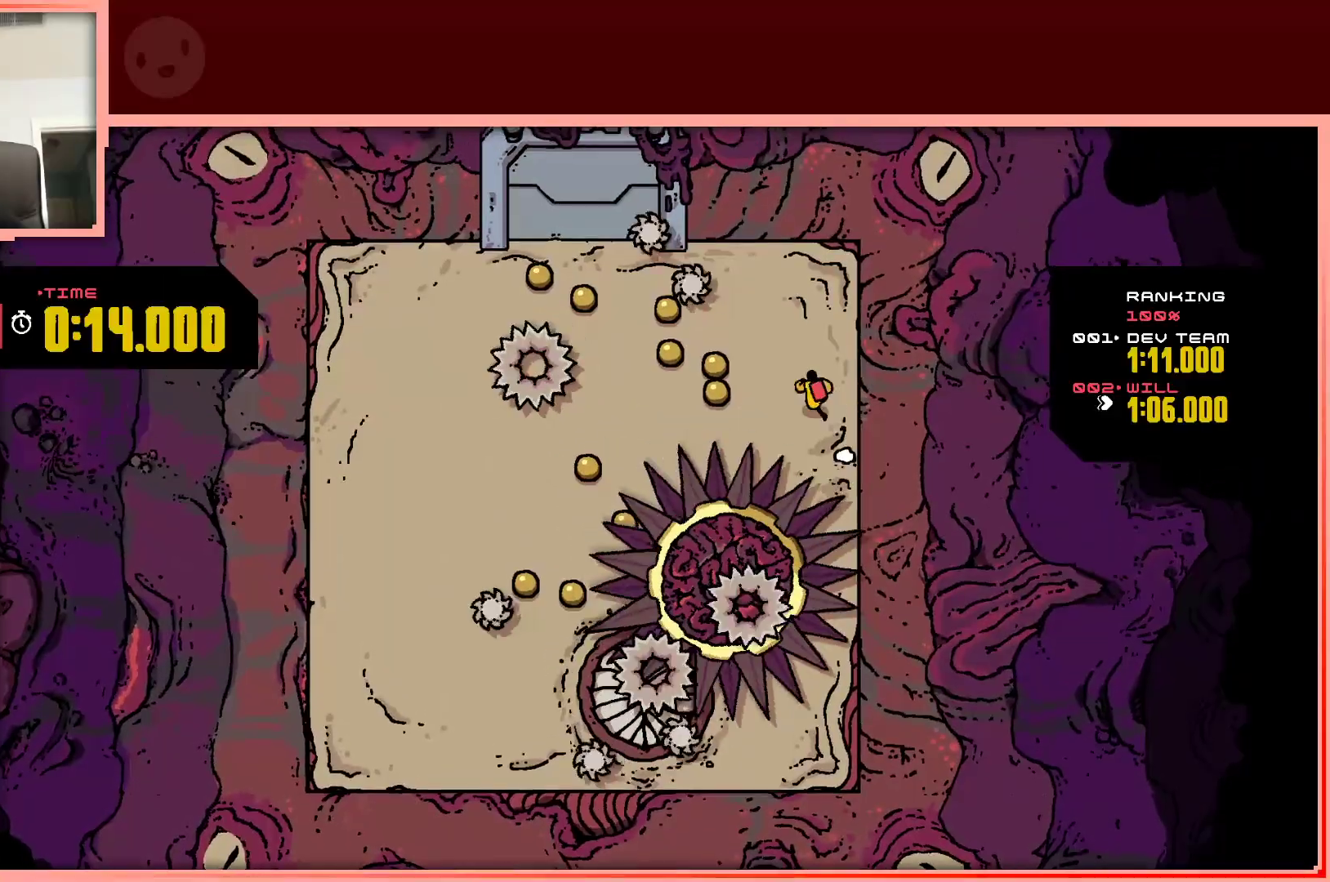
{"keys": [], "events": [[17, "up", "up"], [250, "up", "down"], [300, "left", "up"], [483, "up", "up"]]}
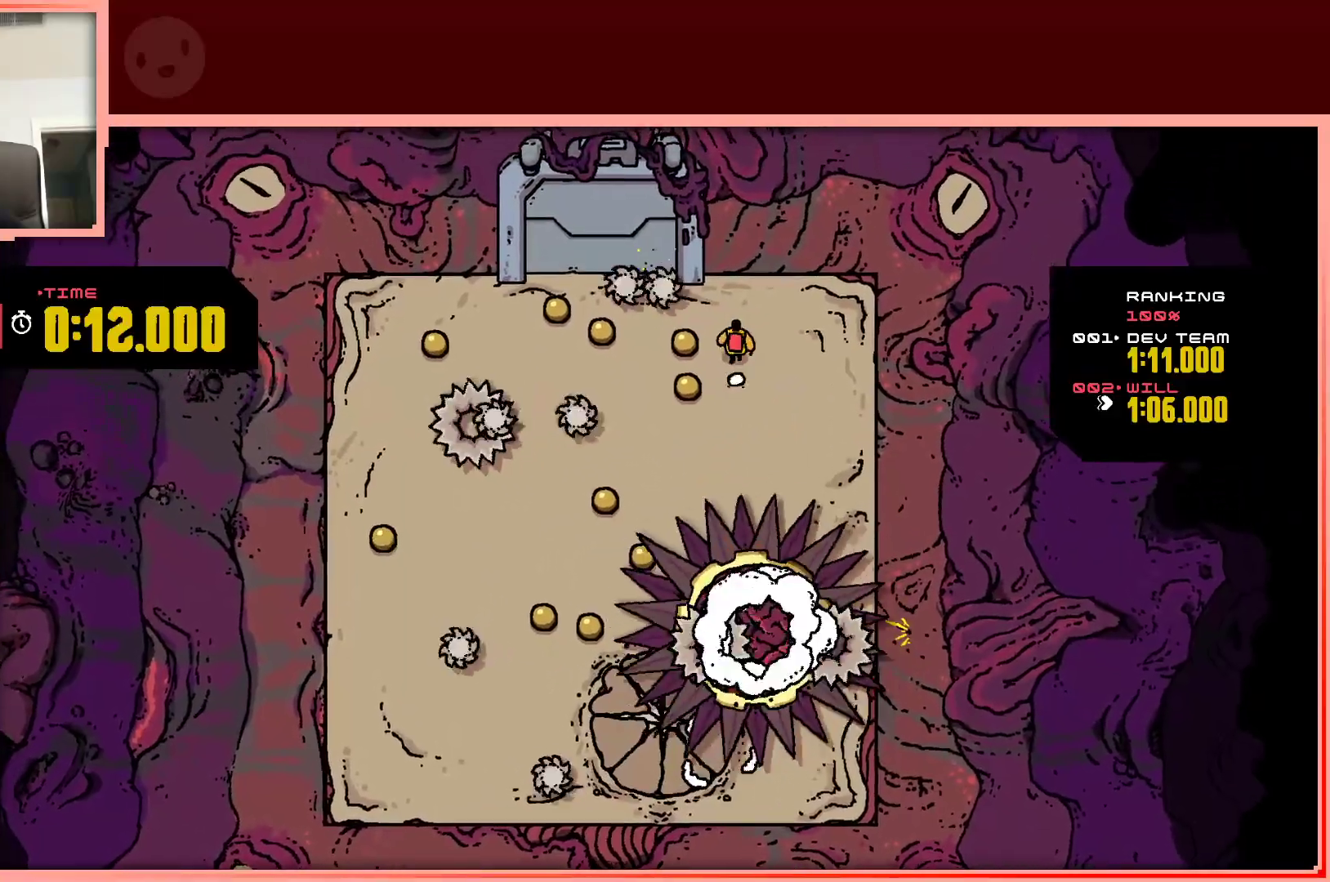
{"keys": [], "events": [[133, "left", "down"], [267, "down", "down"], [317, "left", "up"], [400, "down", "up"]]}
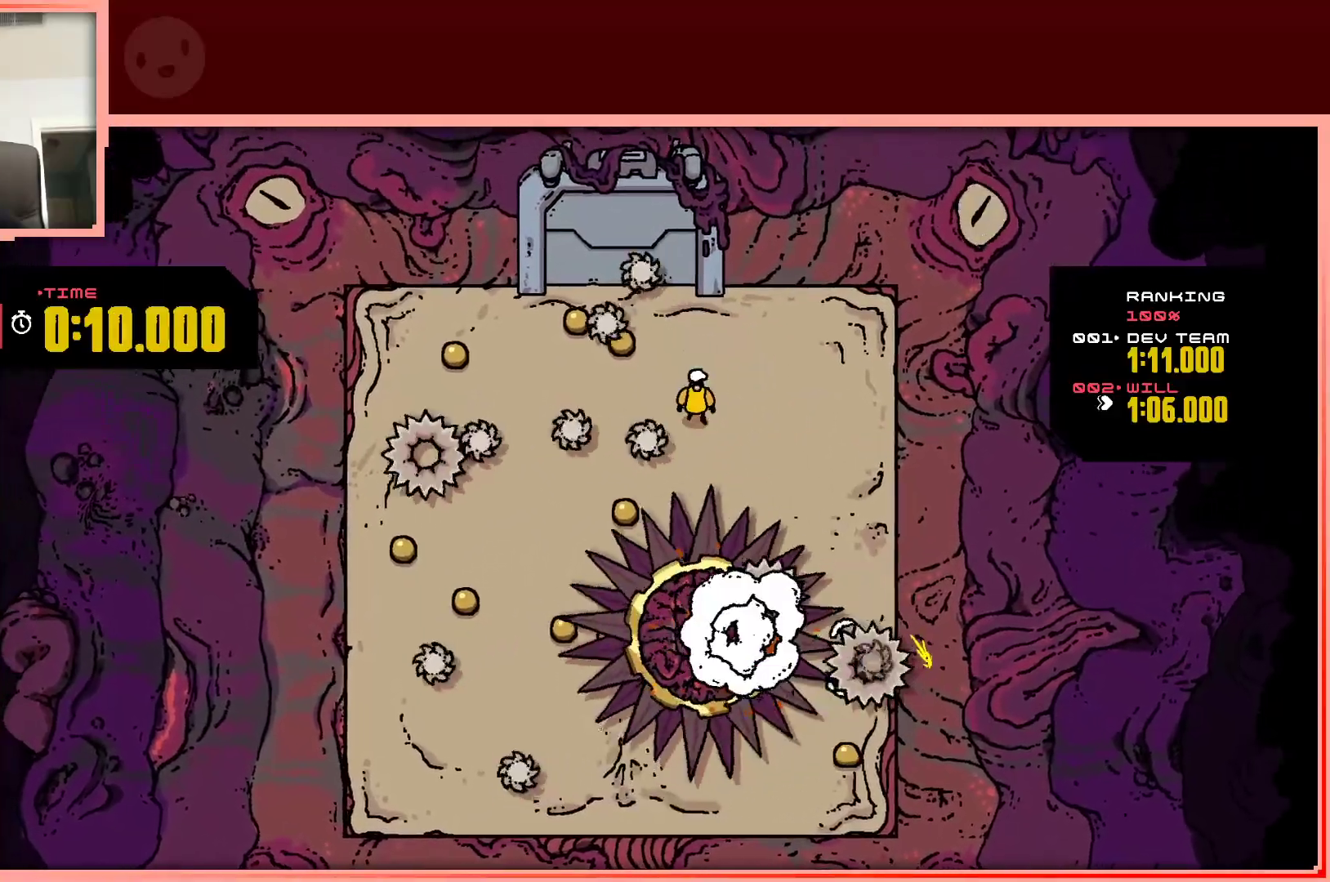
{"keys": [], "events": [[233, "up", "down"], [283, "left", "down"], [417, "up", "up"], [467, "left", "up"]]}
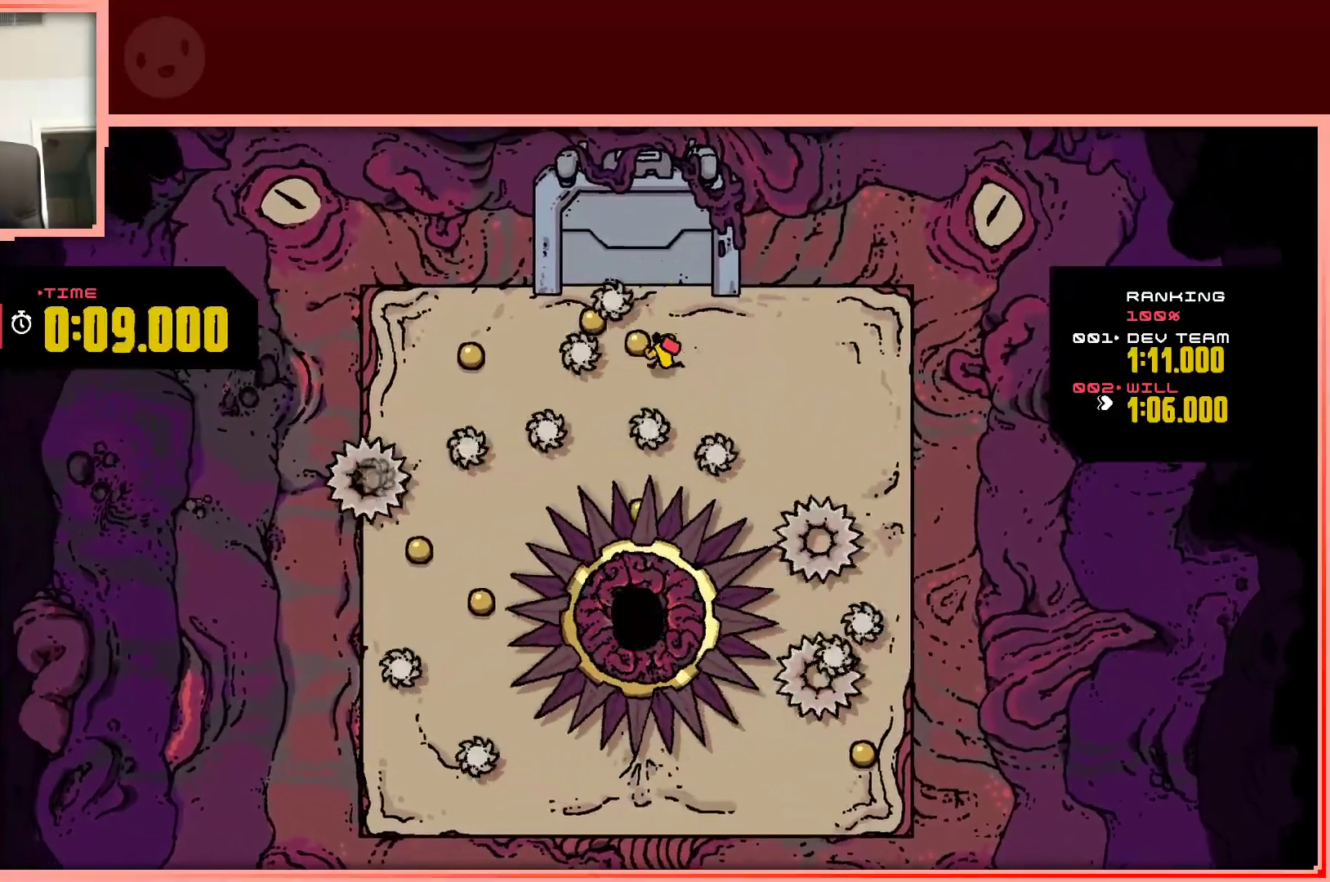
{"keys": ["left", "up"], "events": [[433, "left", "down"], [483, "up", "down"]]}
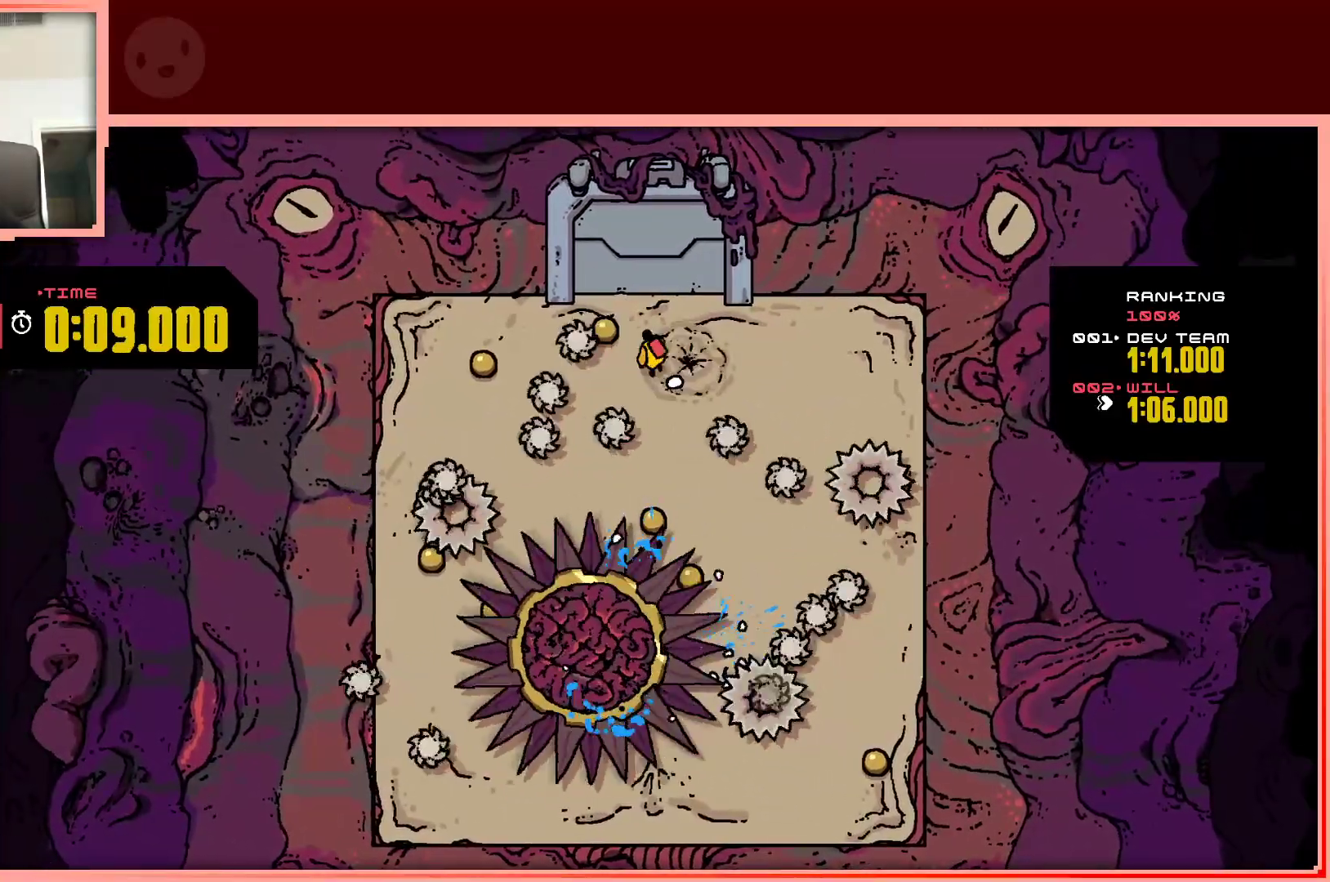
{"keys": ["down", "right"], "events": [[83, "up", "up"], [167, "left", "up"], [400, "down", "down"], [400, "right", "down"], [450, "down", "up"], [500, "down", "down"]]}
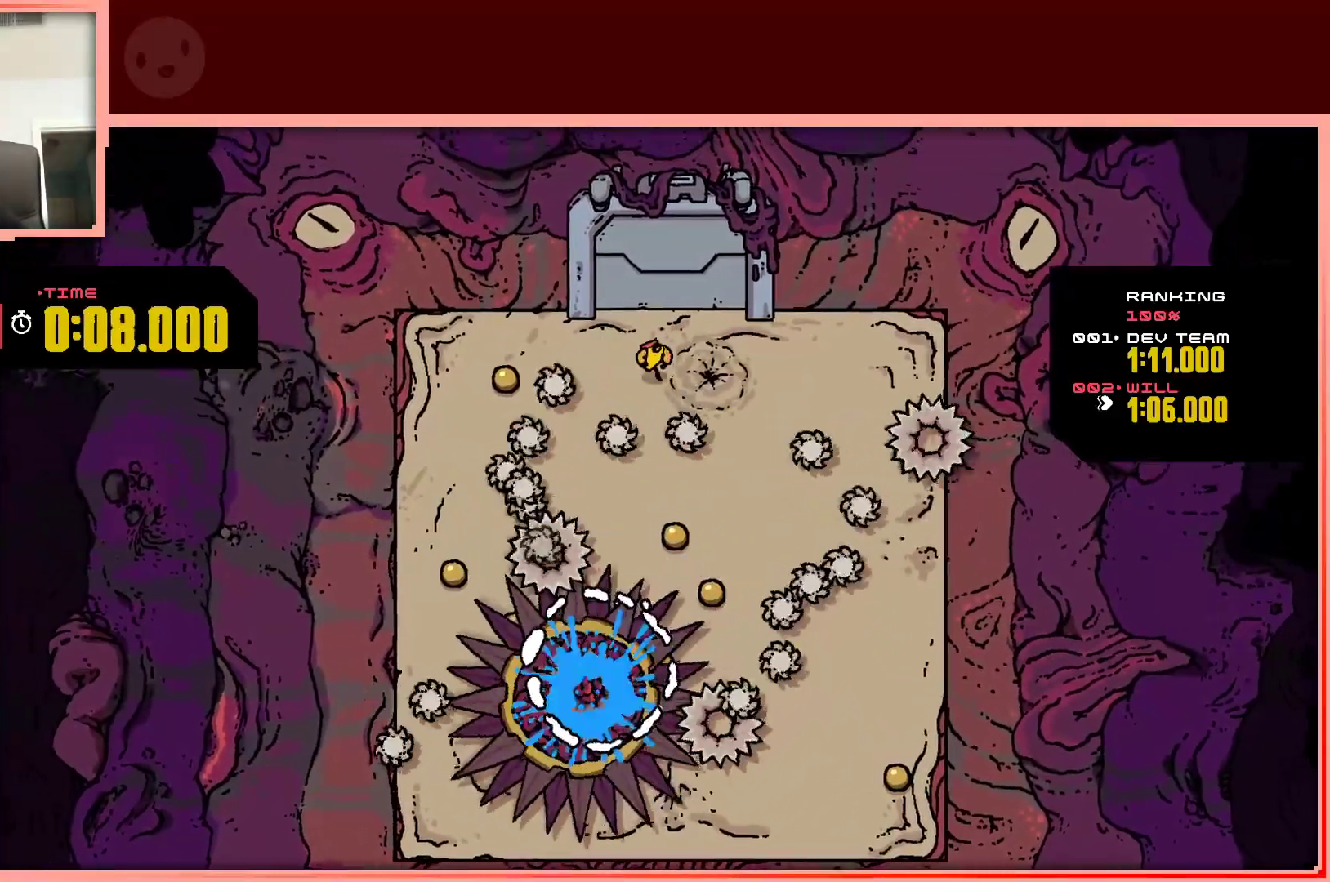
{"keys": ["down", "right", "shift"], "events": [[150, "shift", "down"]]}
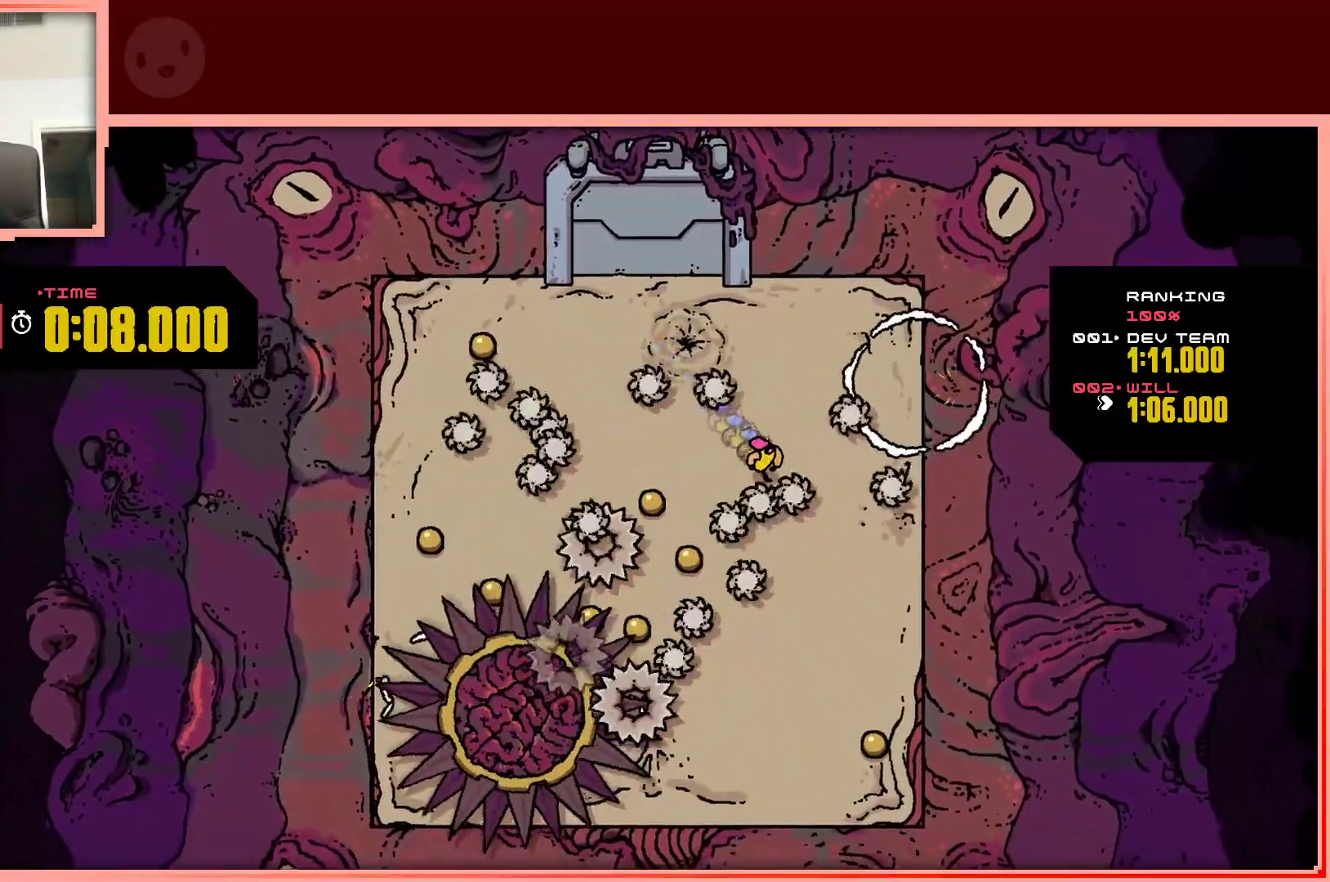
{"keys": ["down"], "events": [[400, "right", "up"], [400, "shift", "up"]]}
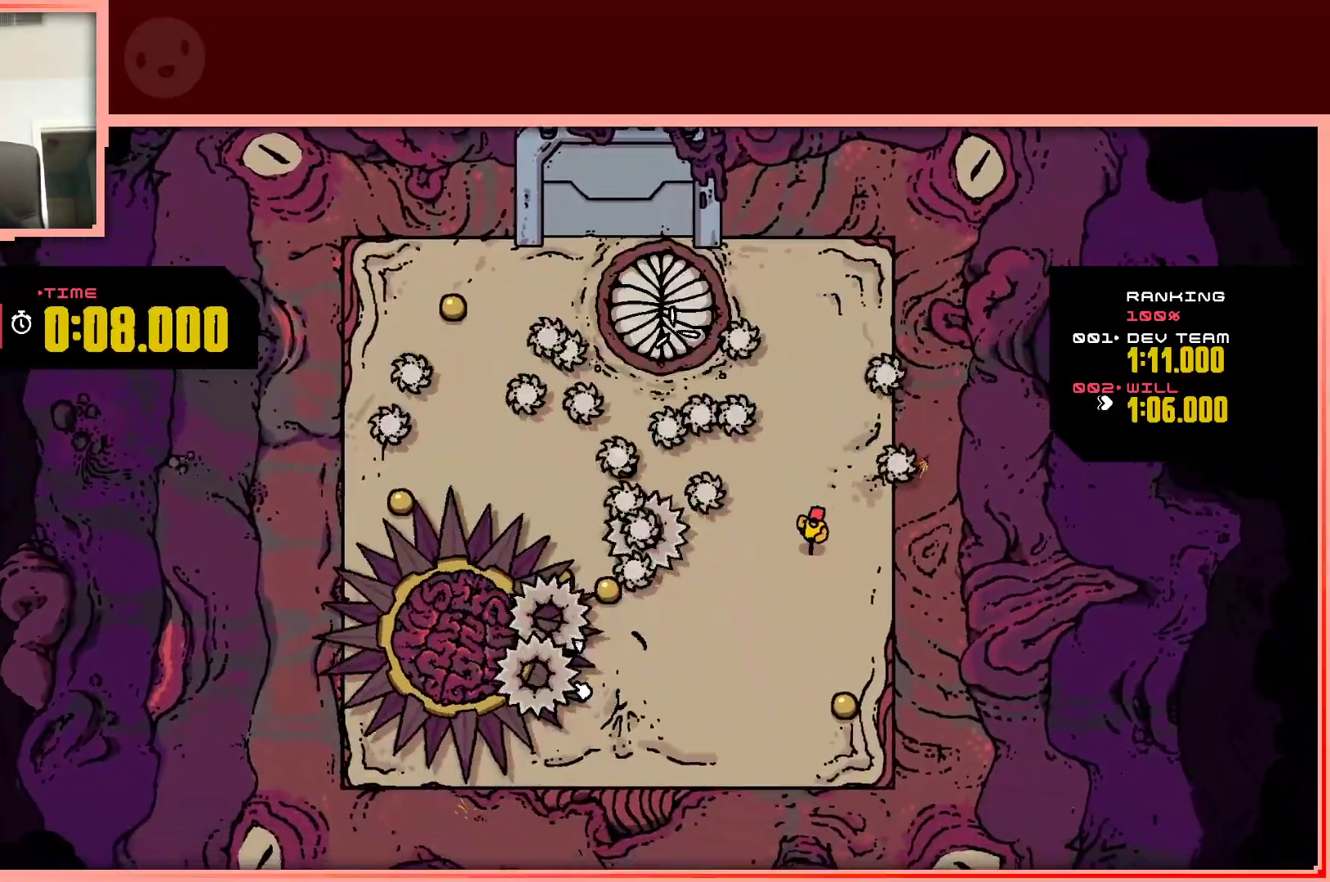
{"keys": ["down"], "events": [[167, "right", "down"], [317, "right", "up"]]}
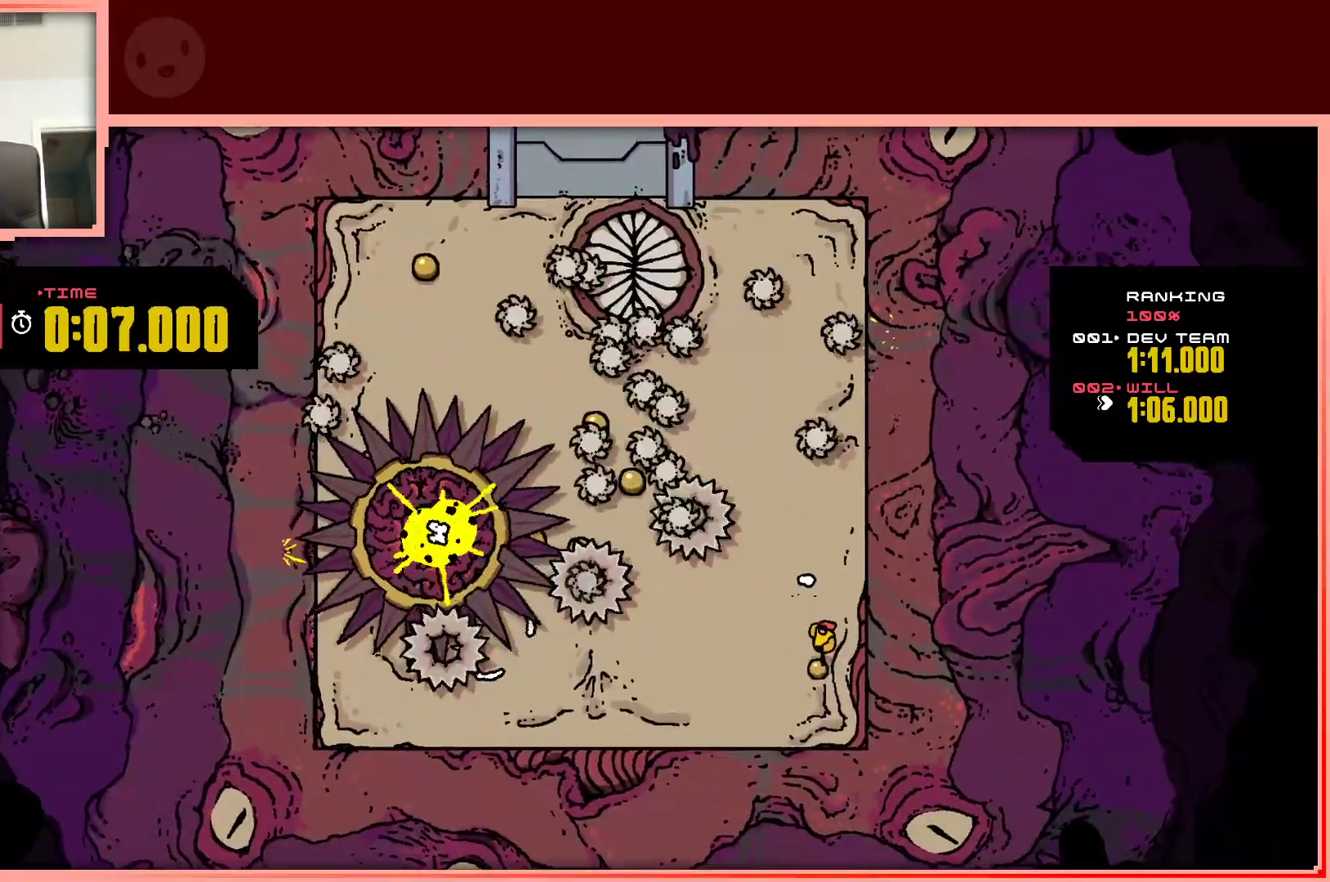
{"keys": ["left"], "events": [[100, "left", "down"], [417, "down", "up"]]}
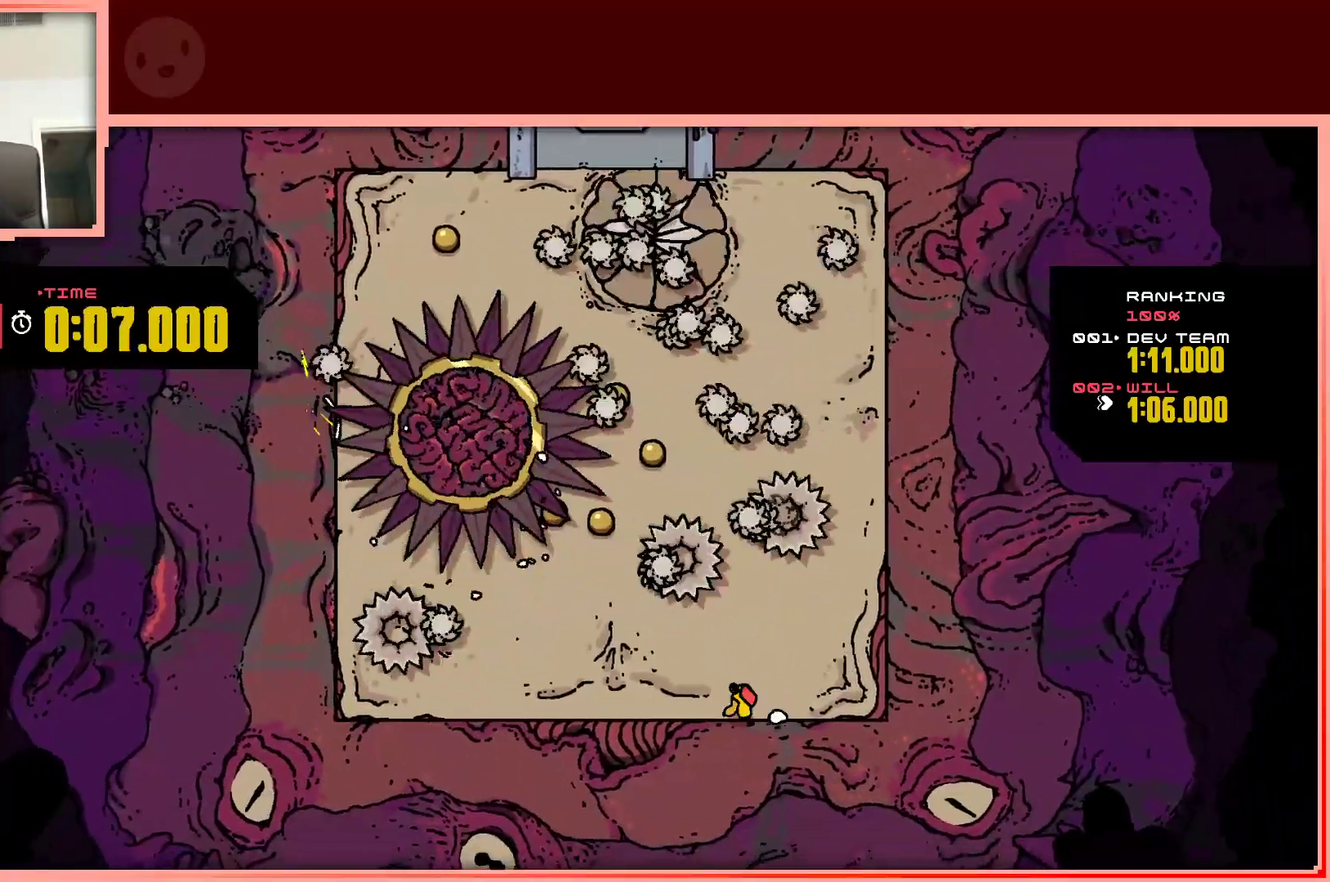
{"keys": ["up"], "events": [[350, "up", "down"], [433, "left", "up"]]}
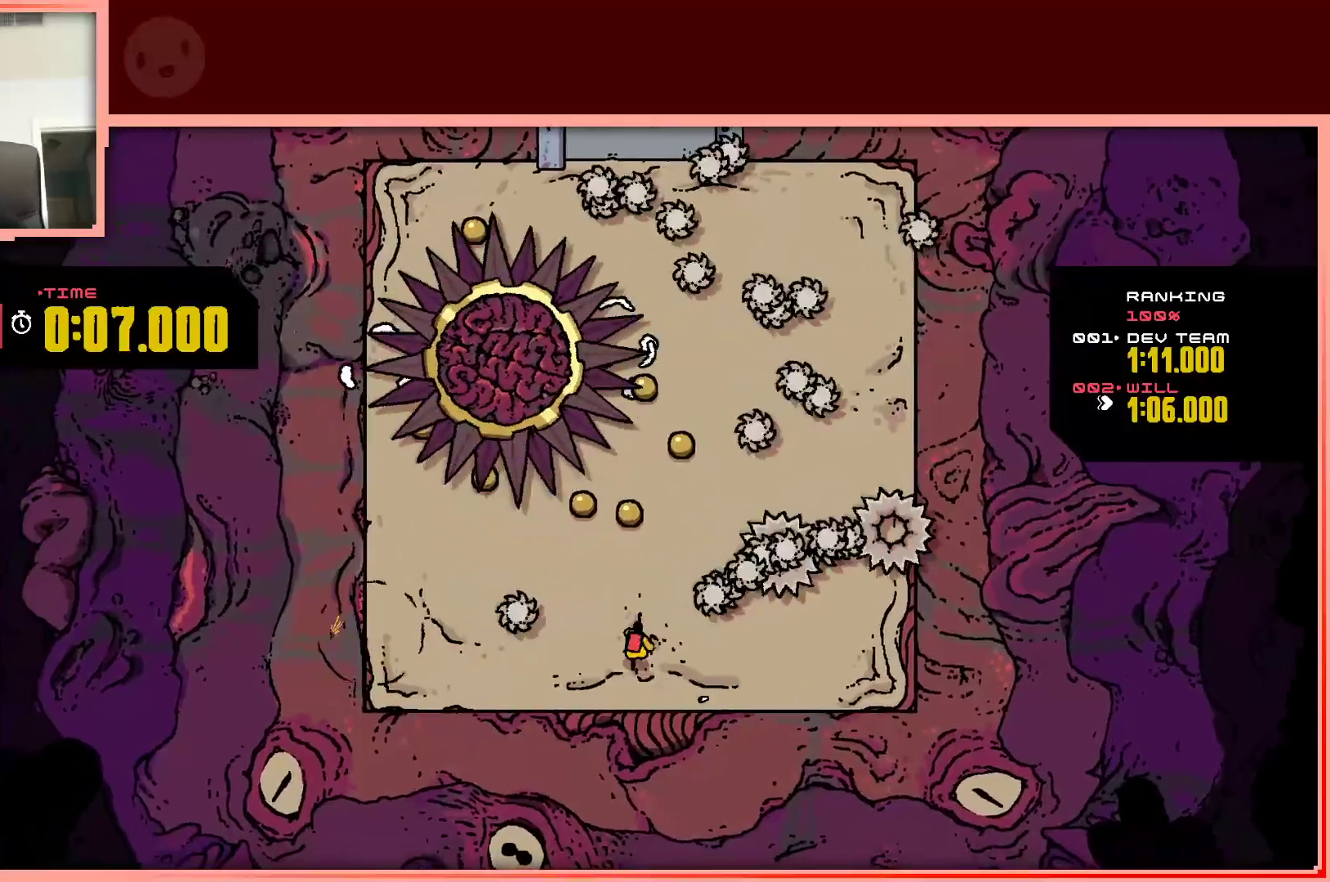
{"keys": ["left"], "events": [[400, "left", "down"], [400, "up", "up"]]}
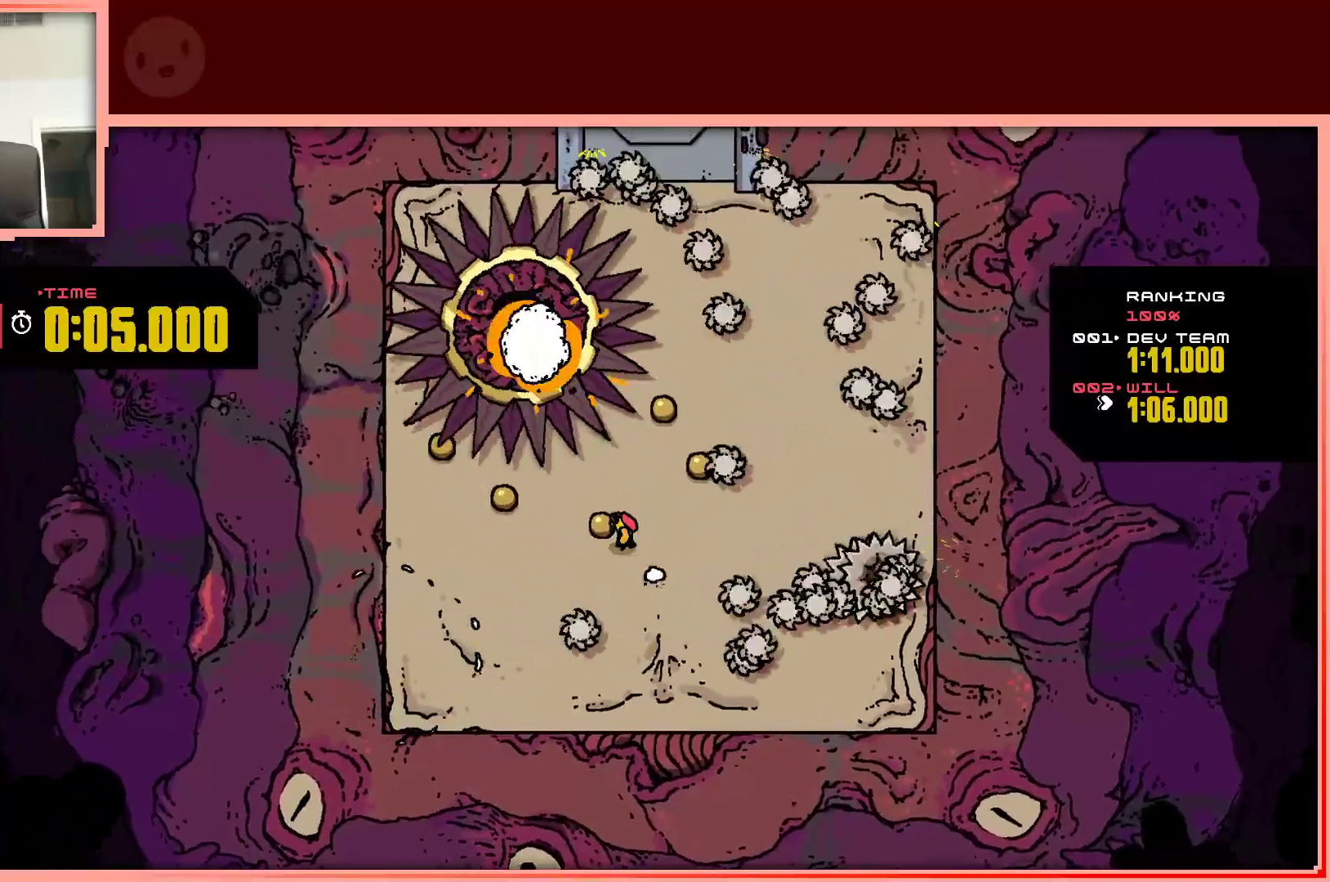
{"keys": [], "events": [[383, "up", "down"], [417, "left", "up"], [467, "up", "up"]]}
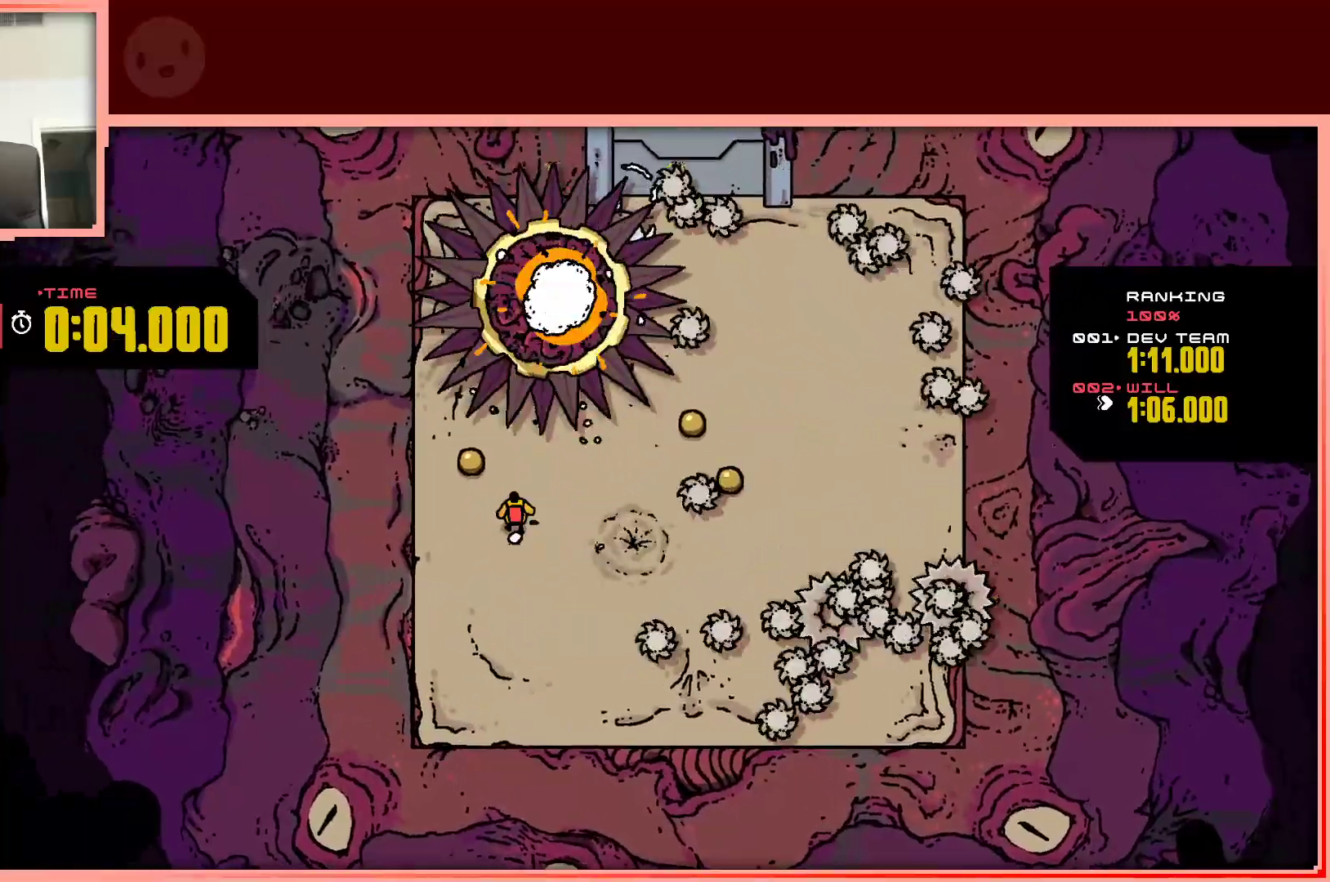
{"keys": ["down", "left"], "events": [[150, "left", "down"], [250, "up", "down"], [350, "up", "up"], [483, "down", "down"]]}
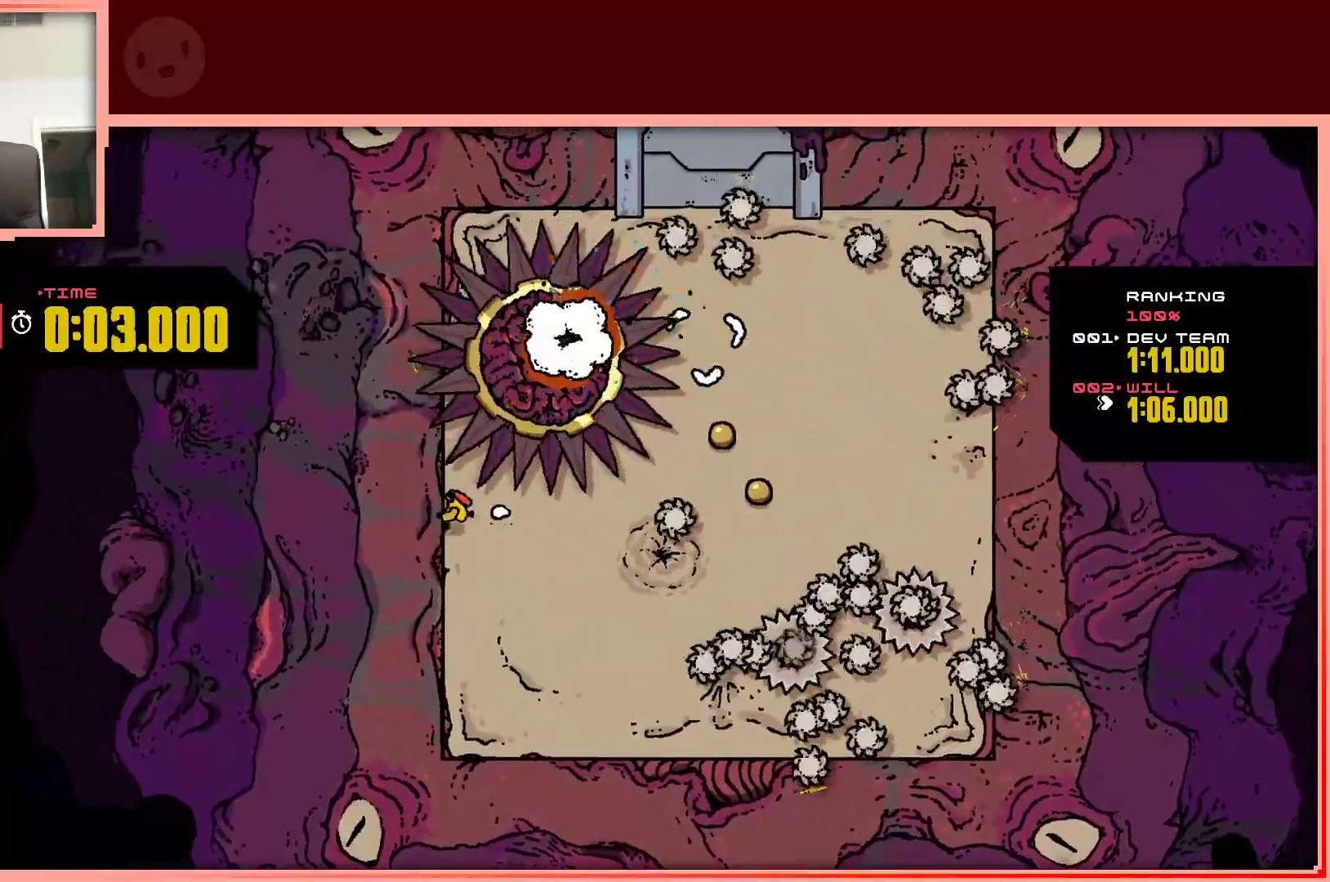
{"keys": [], "events": [[83, "left", "up"], [217, "right", "down"], [400, "right", "up"], [450, "down", "up"]]}
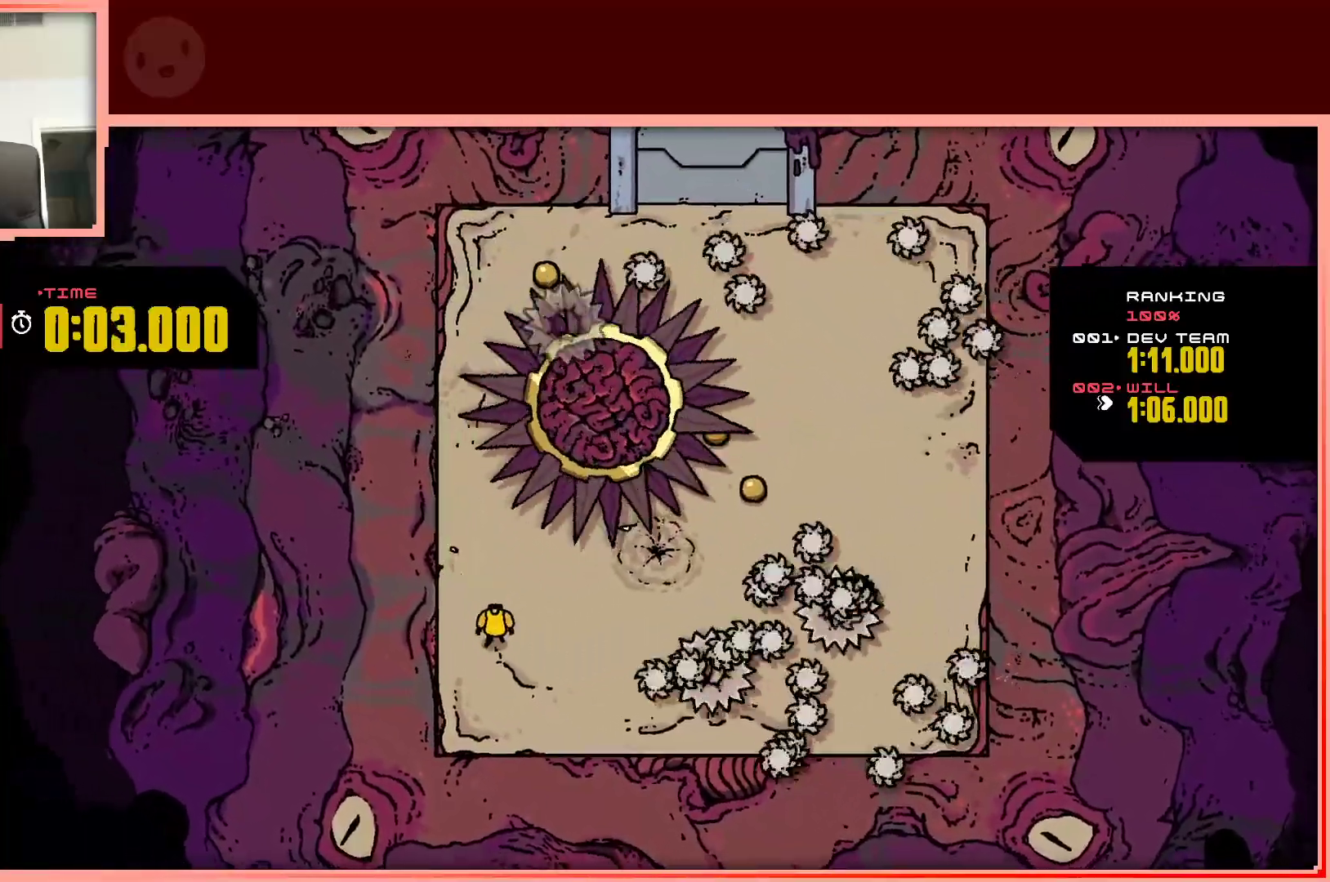
{"keys": ["up"], "events": [[100, "up", "down"], [233, "left", "down"], [383, "left", "up"]]}
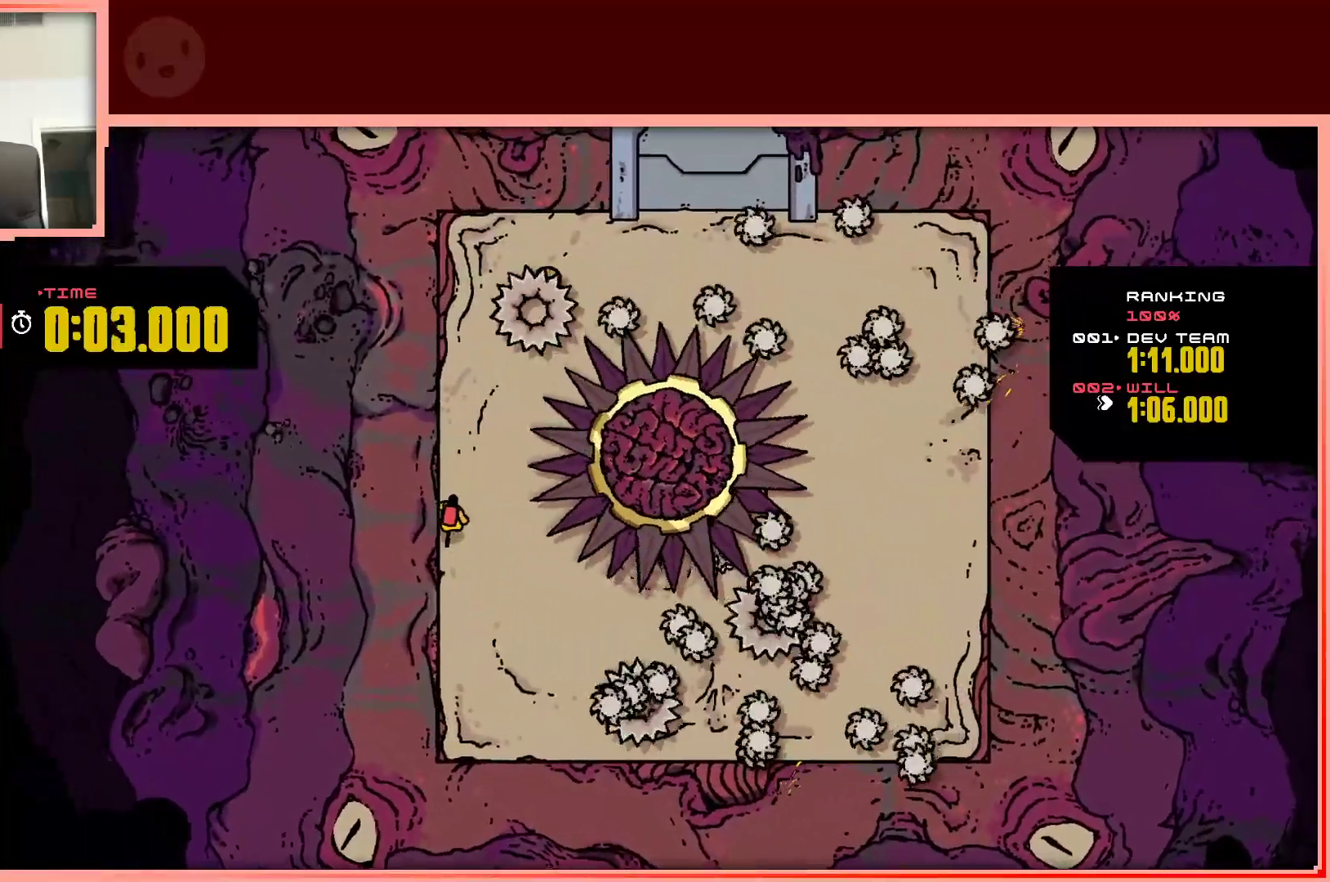
{"keys": [], "events": [[250, "up", "up"]]}
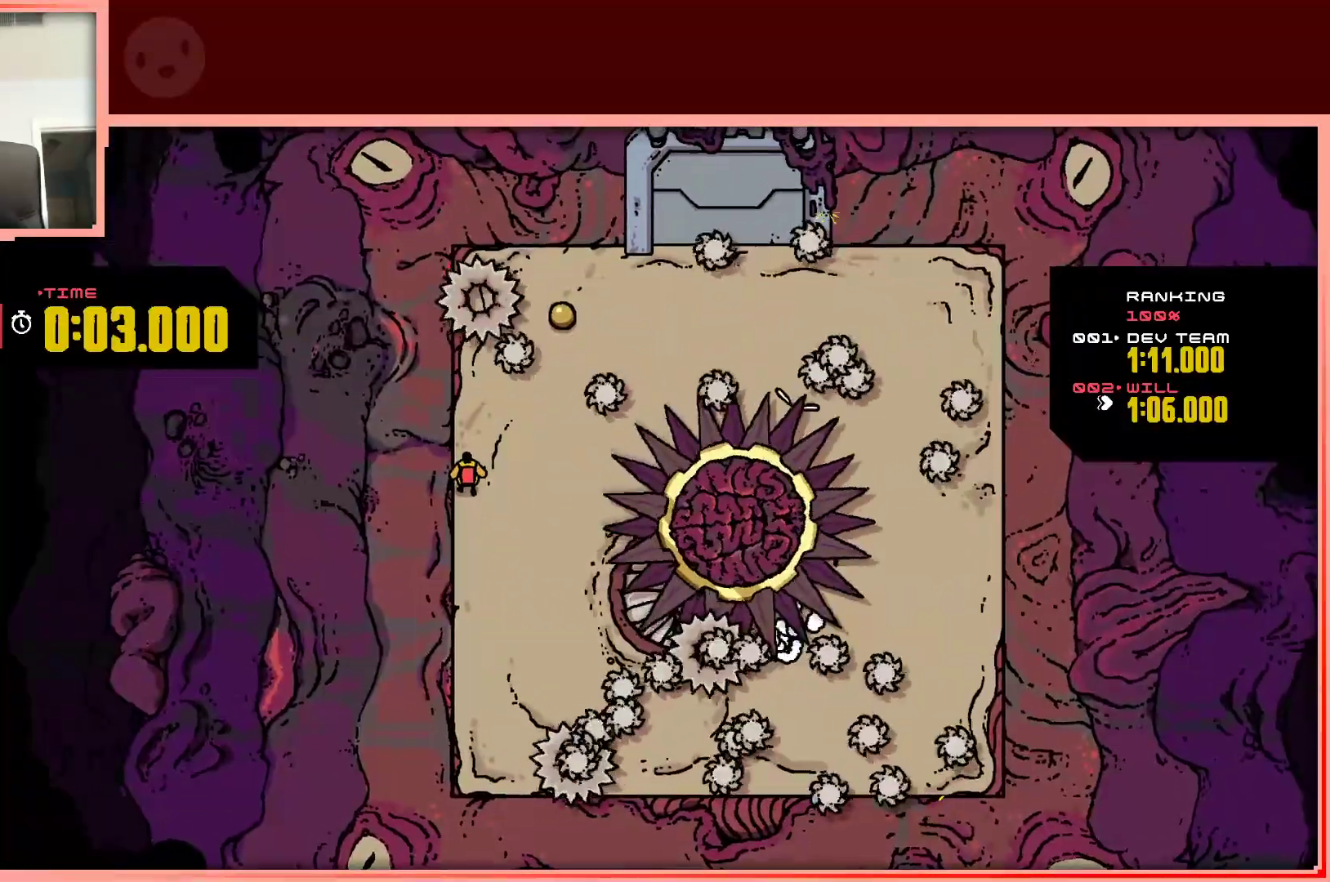
{"keys": ["right", "shift", "up"], "events": [[400, "up", "down"], [450, "right", "down"], [500, "shift", "down"]]}
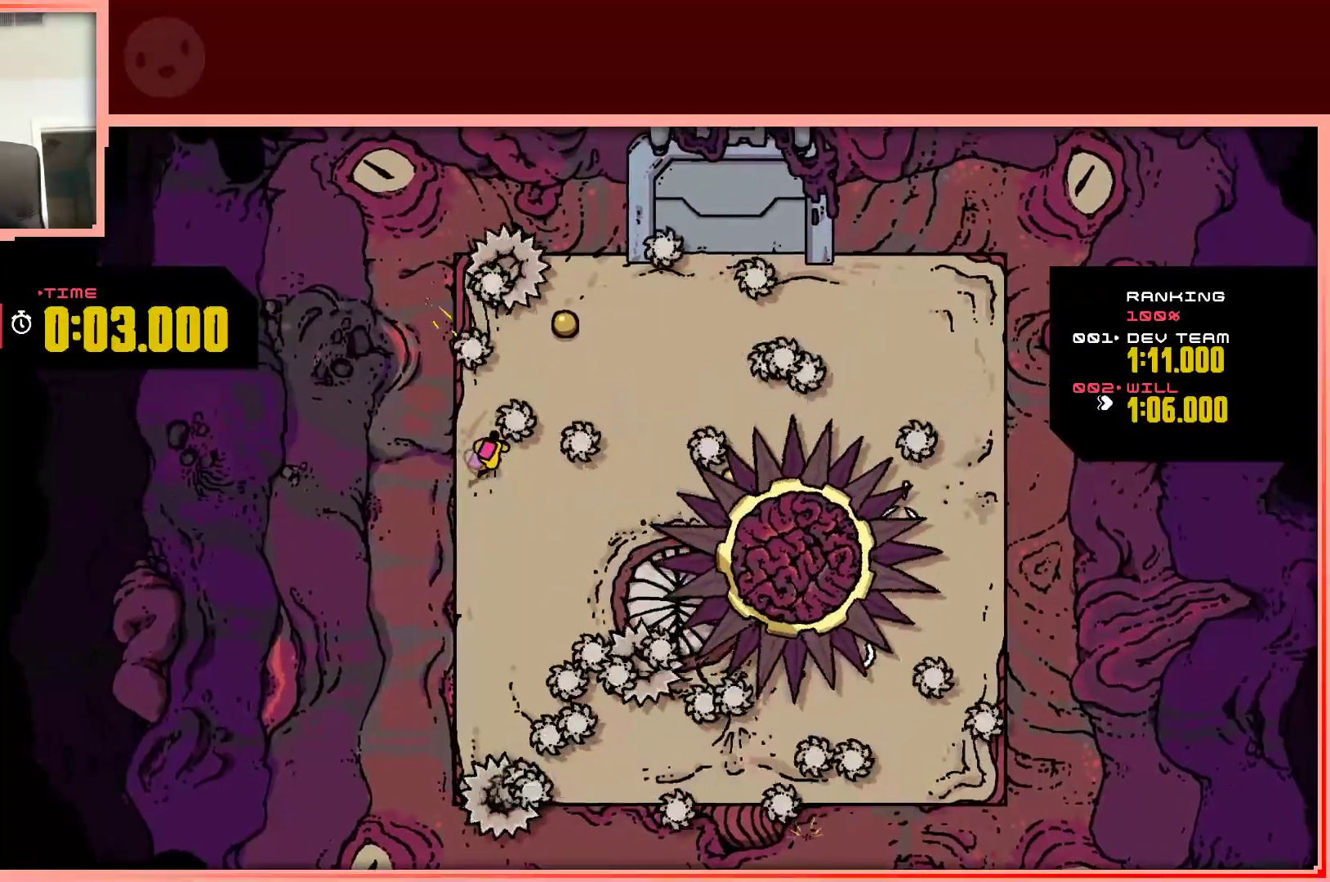
{"keys": [], "events": [[333, "right", "up"], [333, "shift", "up"], [333, "up", "up"]]}
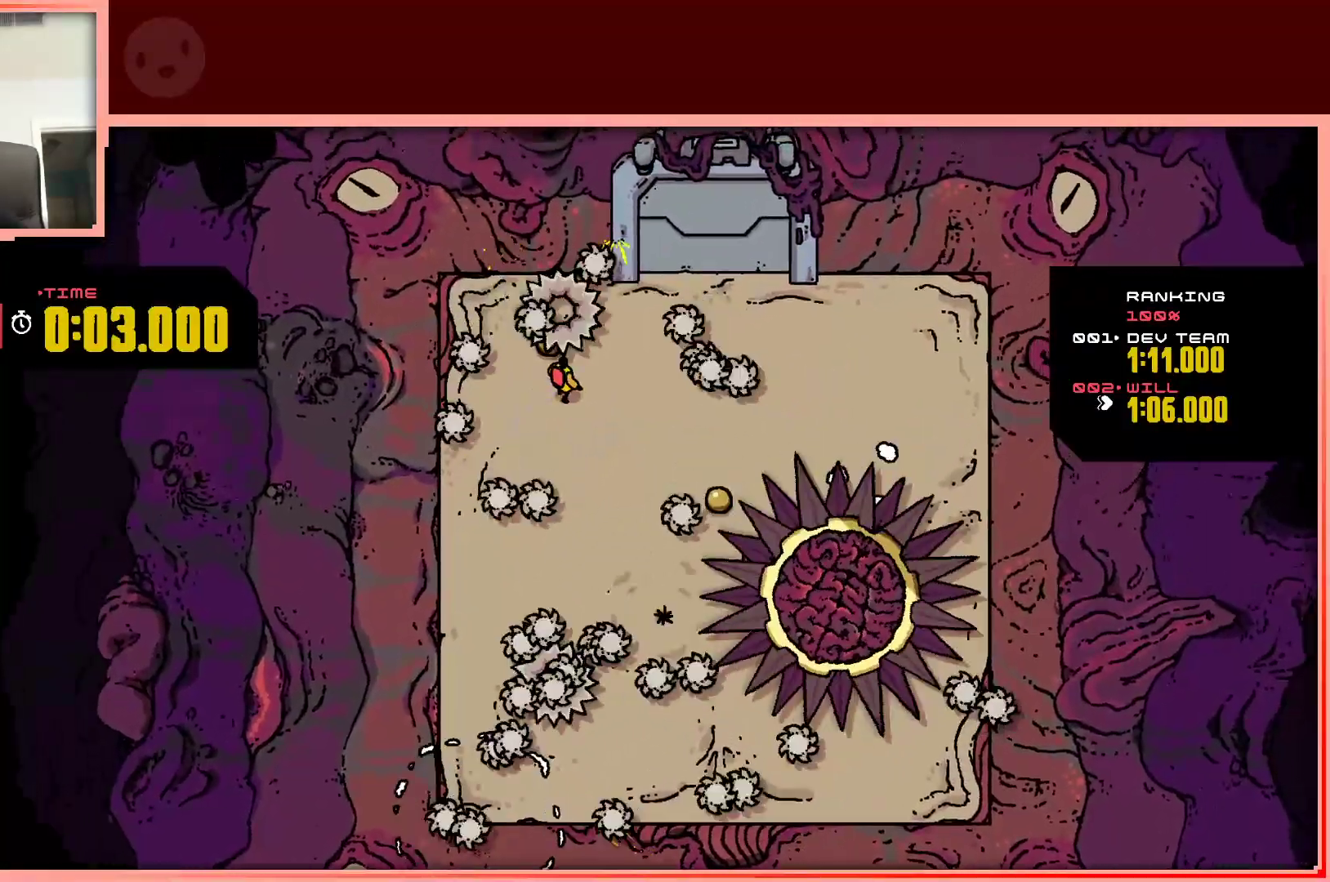
{"keys": ["left"], "events": [[117, "down", "down"], [300, "down", "up"], [483, "left", "down"]]}
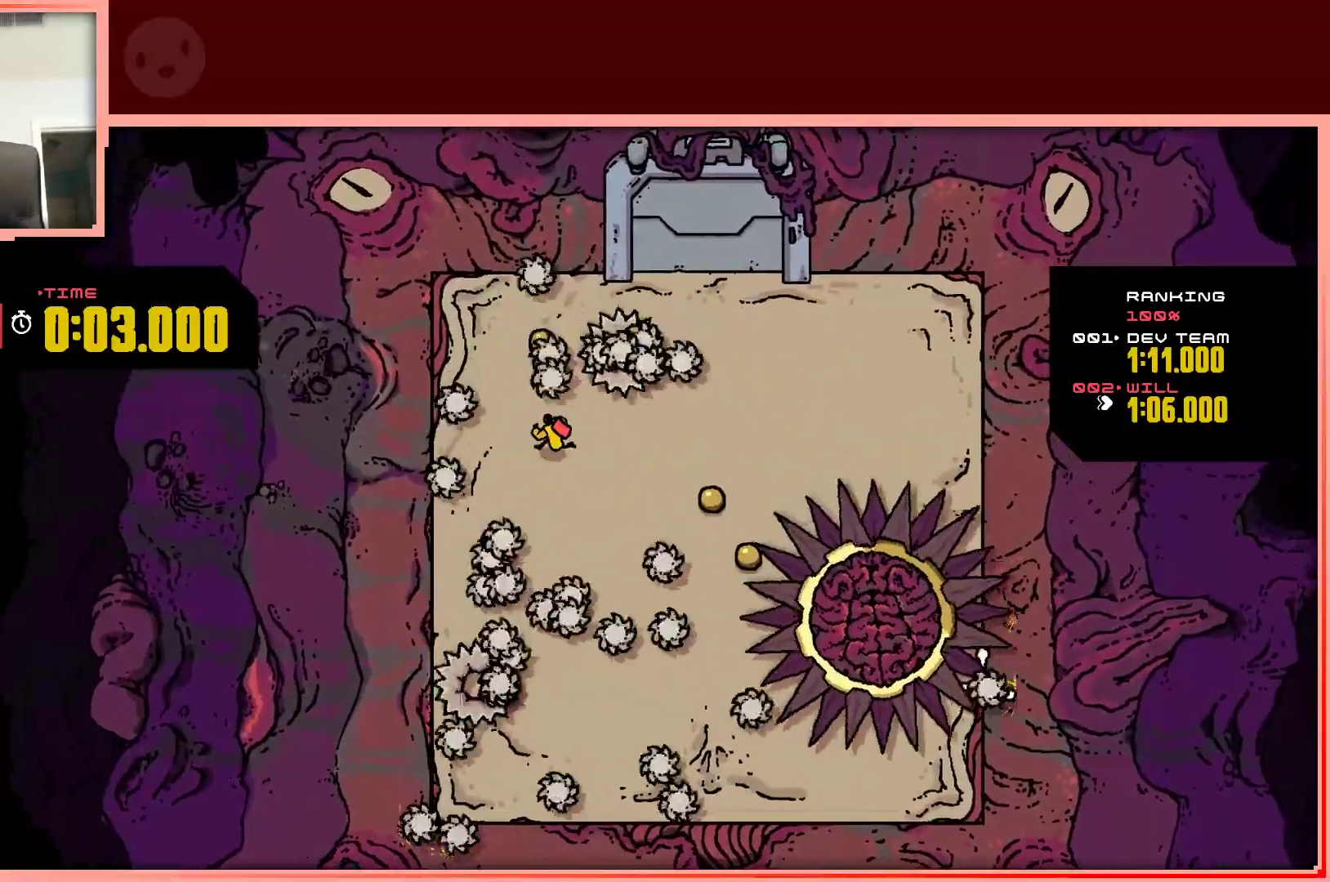
{"keys": ["right", "shift", "up"], "events": [[167, "left", "up"], [267, "shift", "down"], [267, "up", "down"], [400, "right", "down"]]}
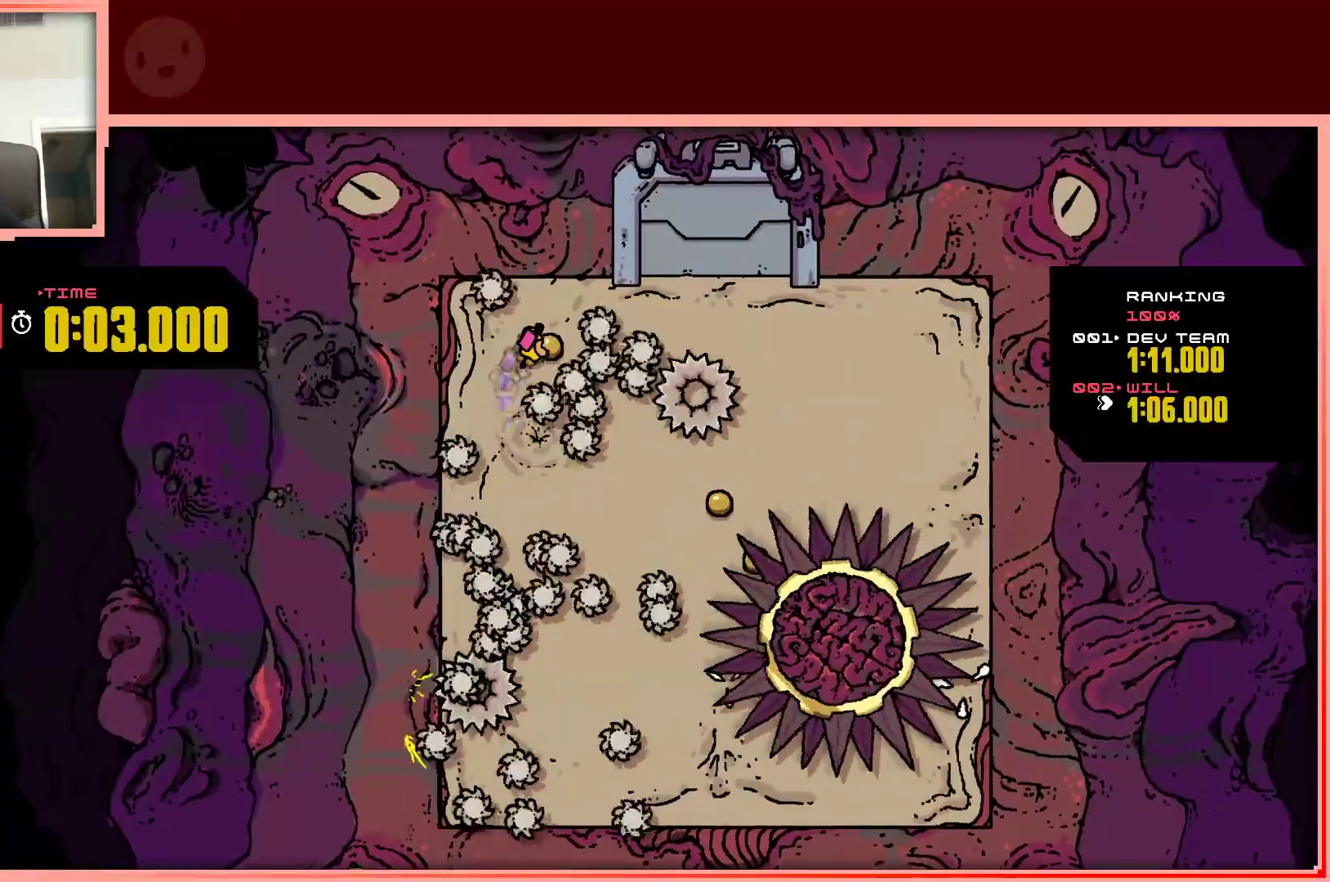
{"keys": ["right", "up"], "events": [[50, "shift", "up"], [100, "right", "up"], [100, "up", "up"], [133, "left", "down"], [283, "up", "down"], [367, "left", "up"], [417, "right", "down"]]}